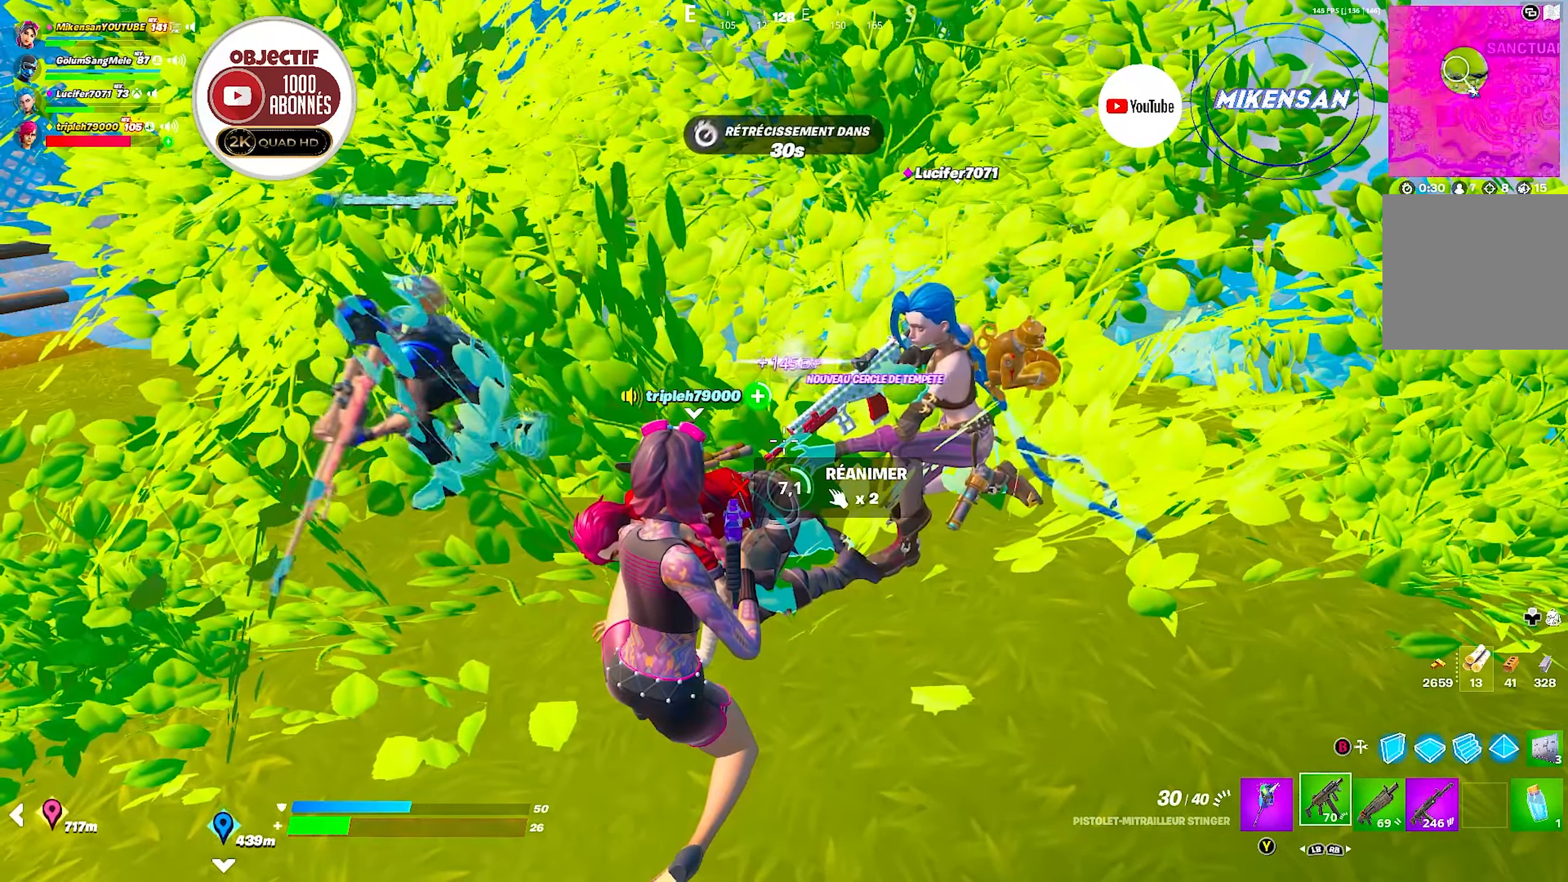
Gameplay with a controller (Xbox layout); each line is a JSON object with the inputs held at the frame after it. "events" lists button and stick changes between this image and that frame as [ms after this image, input, new state], when the widget could be followed in between.
{"buttons": [], "left_stick": "center", "right_stick": "center", "events": []}
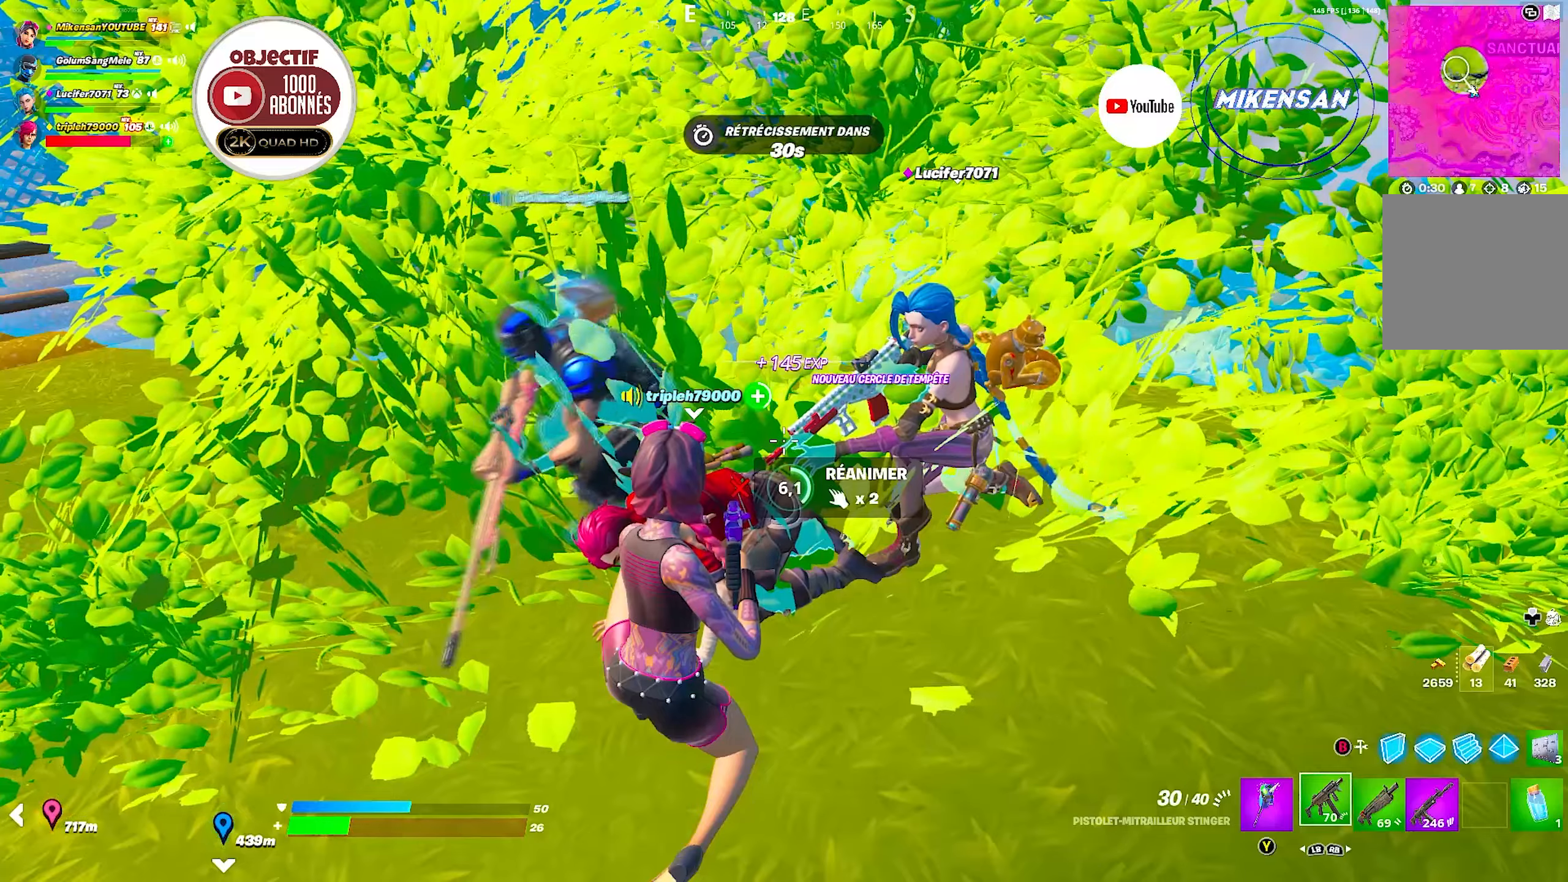
{"buttons": [], "left_stick": "center", "right_stick": "center", "events": []}
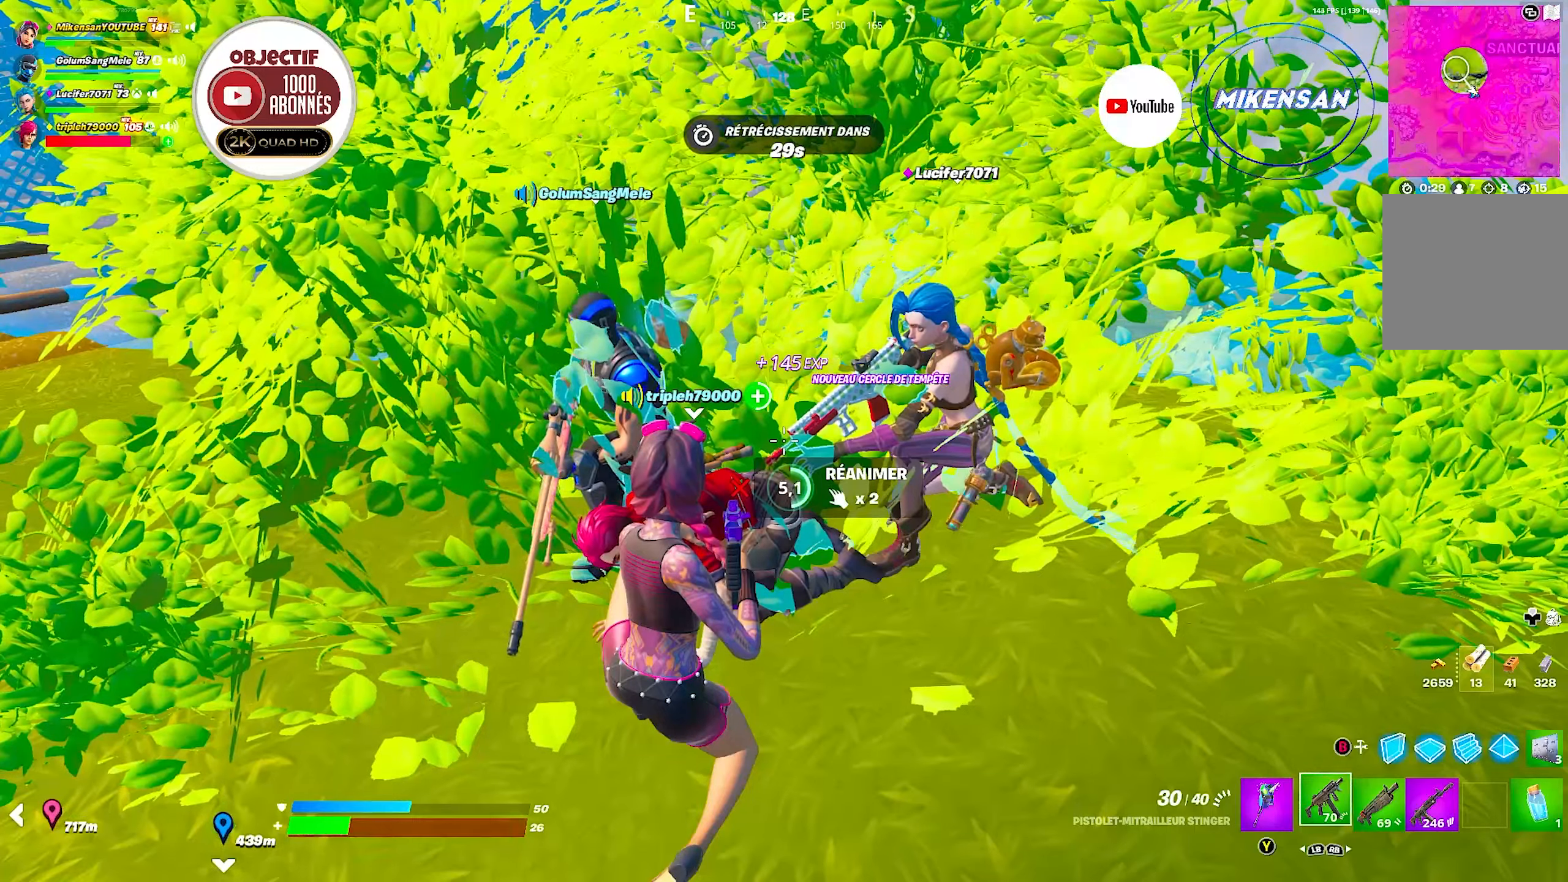
{"buttons": [], "left_stick": "center", "right_stick": "center", "events": []}
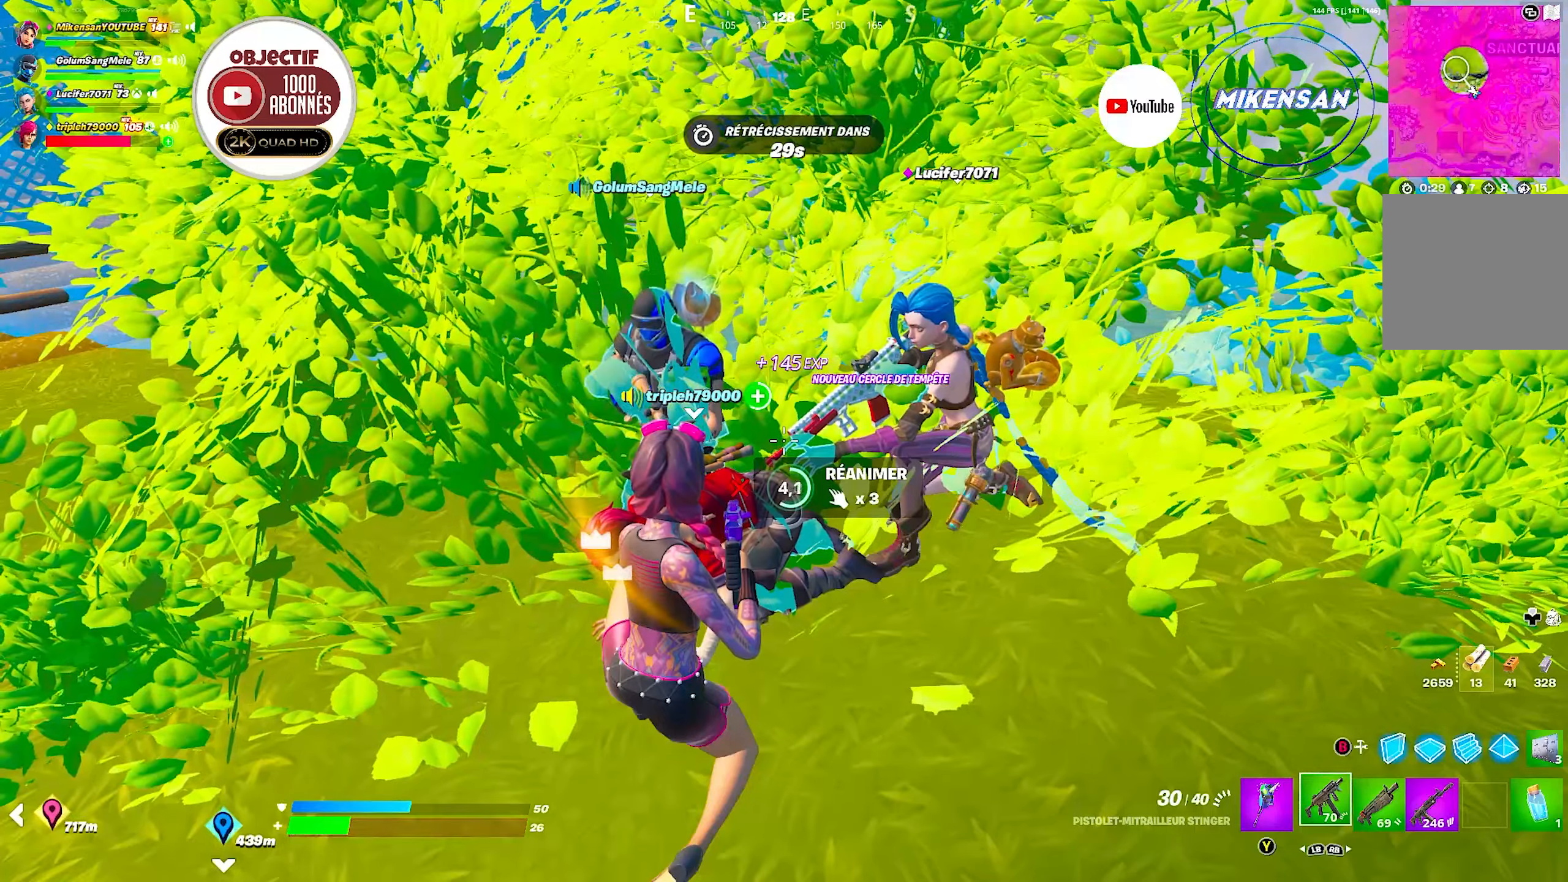
{"buttons": [], "left_stick": "center", "right_stick": "center", "events": []}
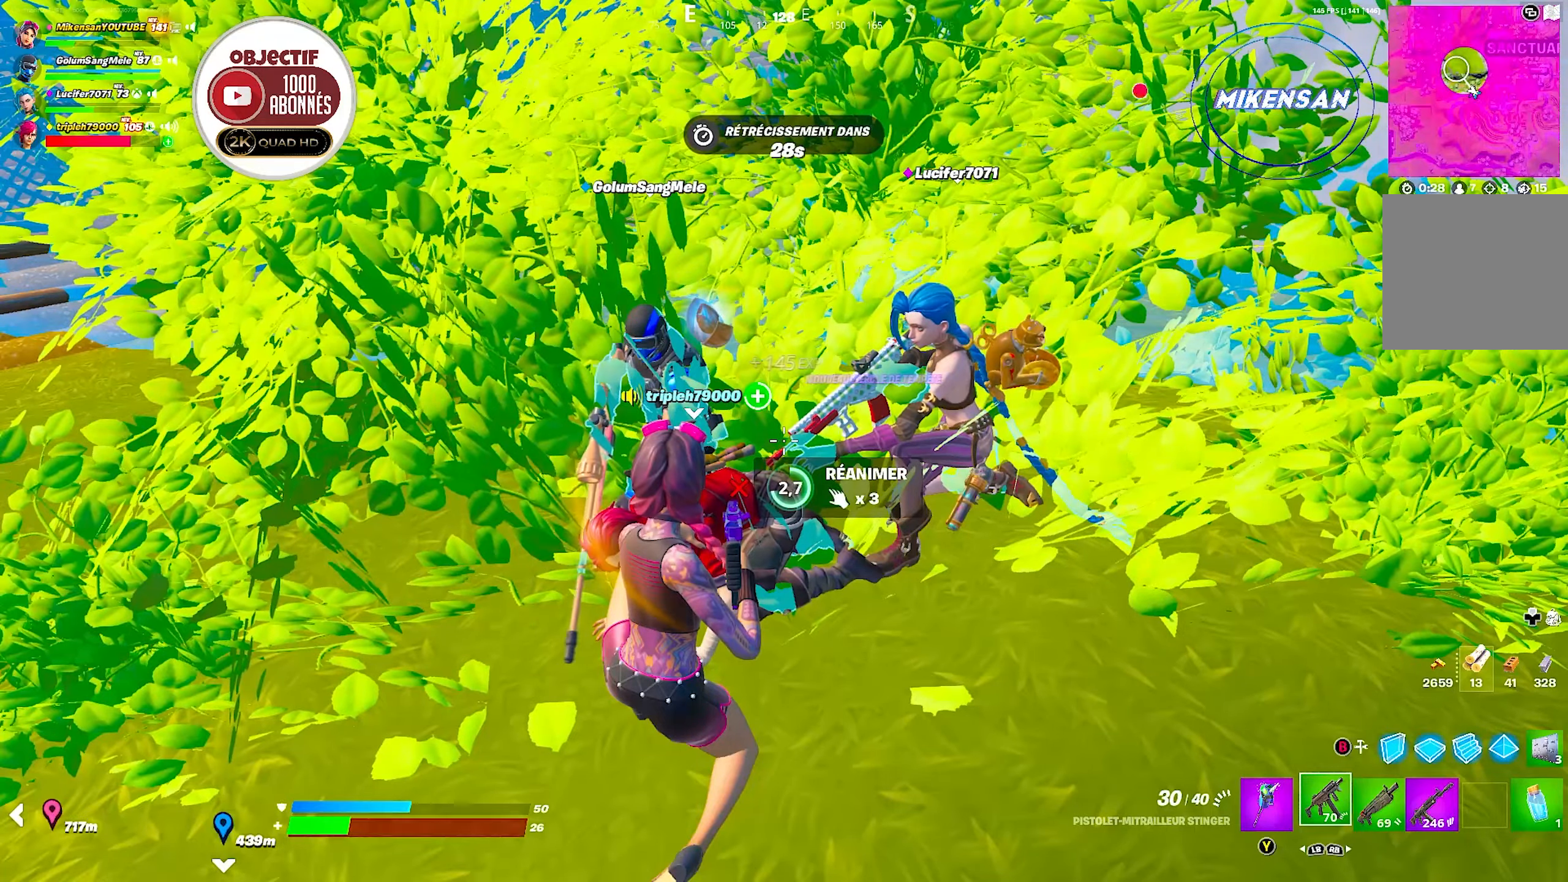
{"buttons": [], "left_stick": "center", "right_stick": "center", "events": []}
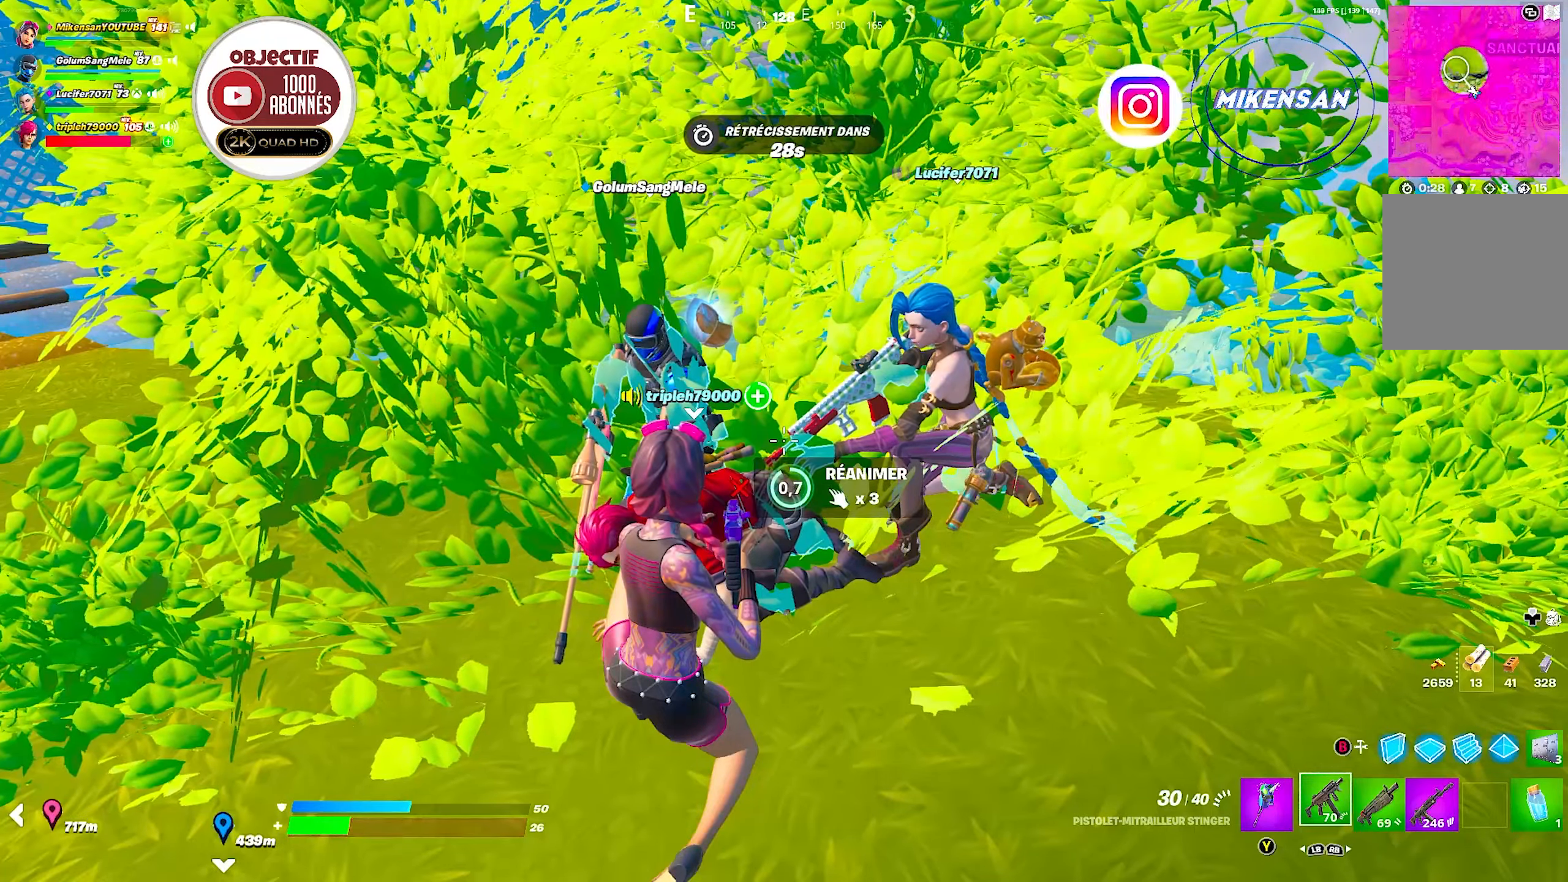
{"buttons": [], "left_stick": "center", "right_stick": "center", "events": []}
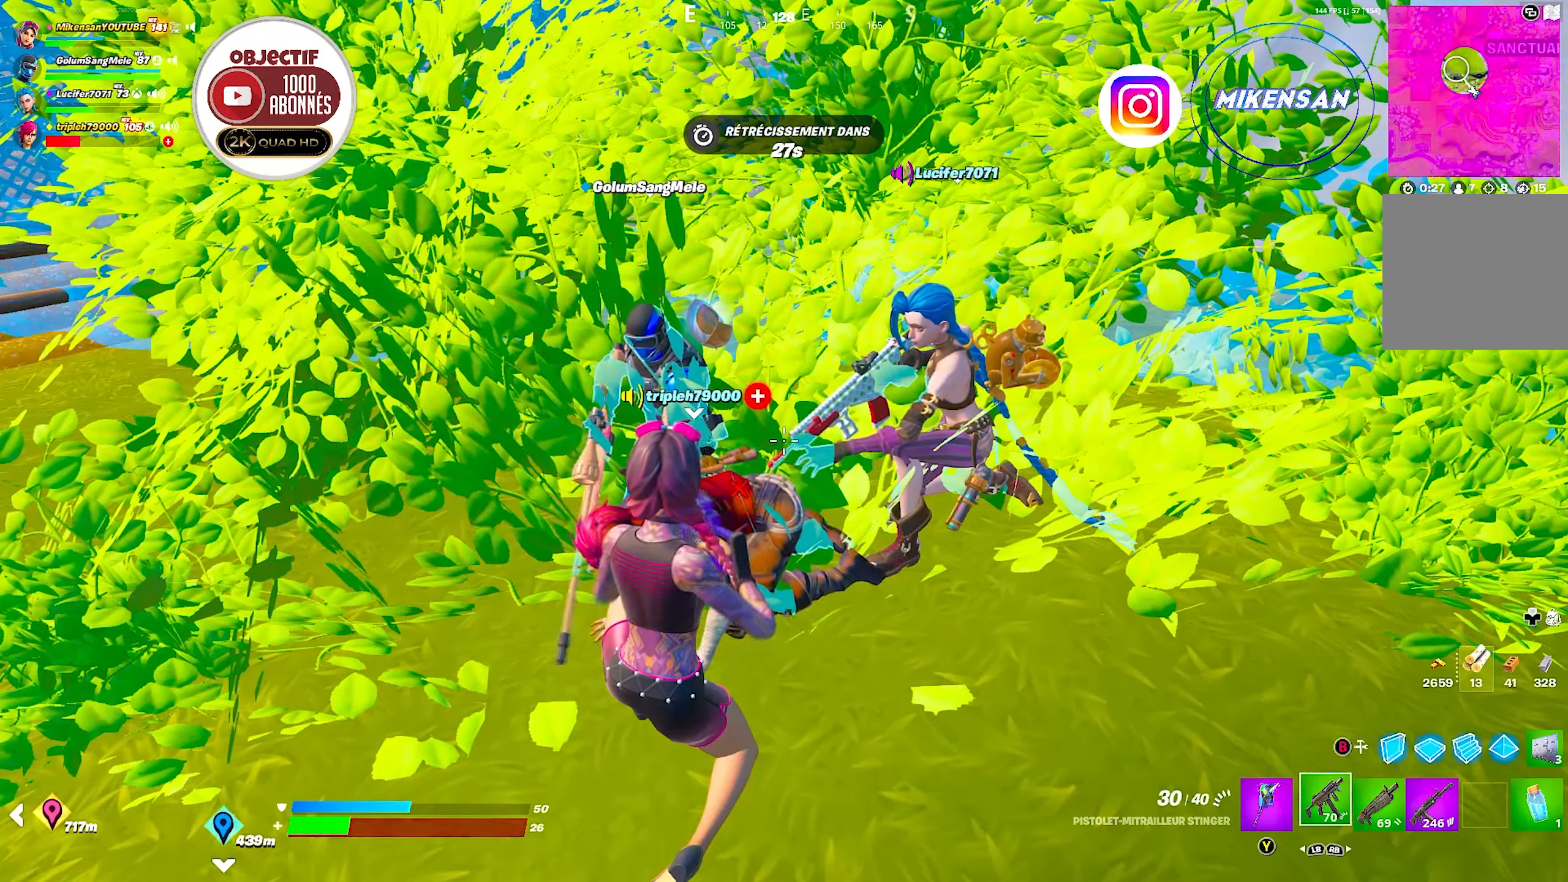
{"buttons": [], "left_stick": "center", "right_stick": "left", "events": [[366, "right_stick", "left"]]}
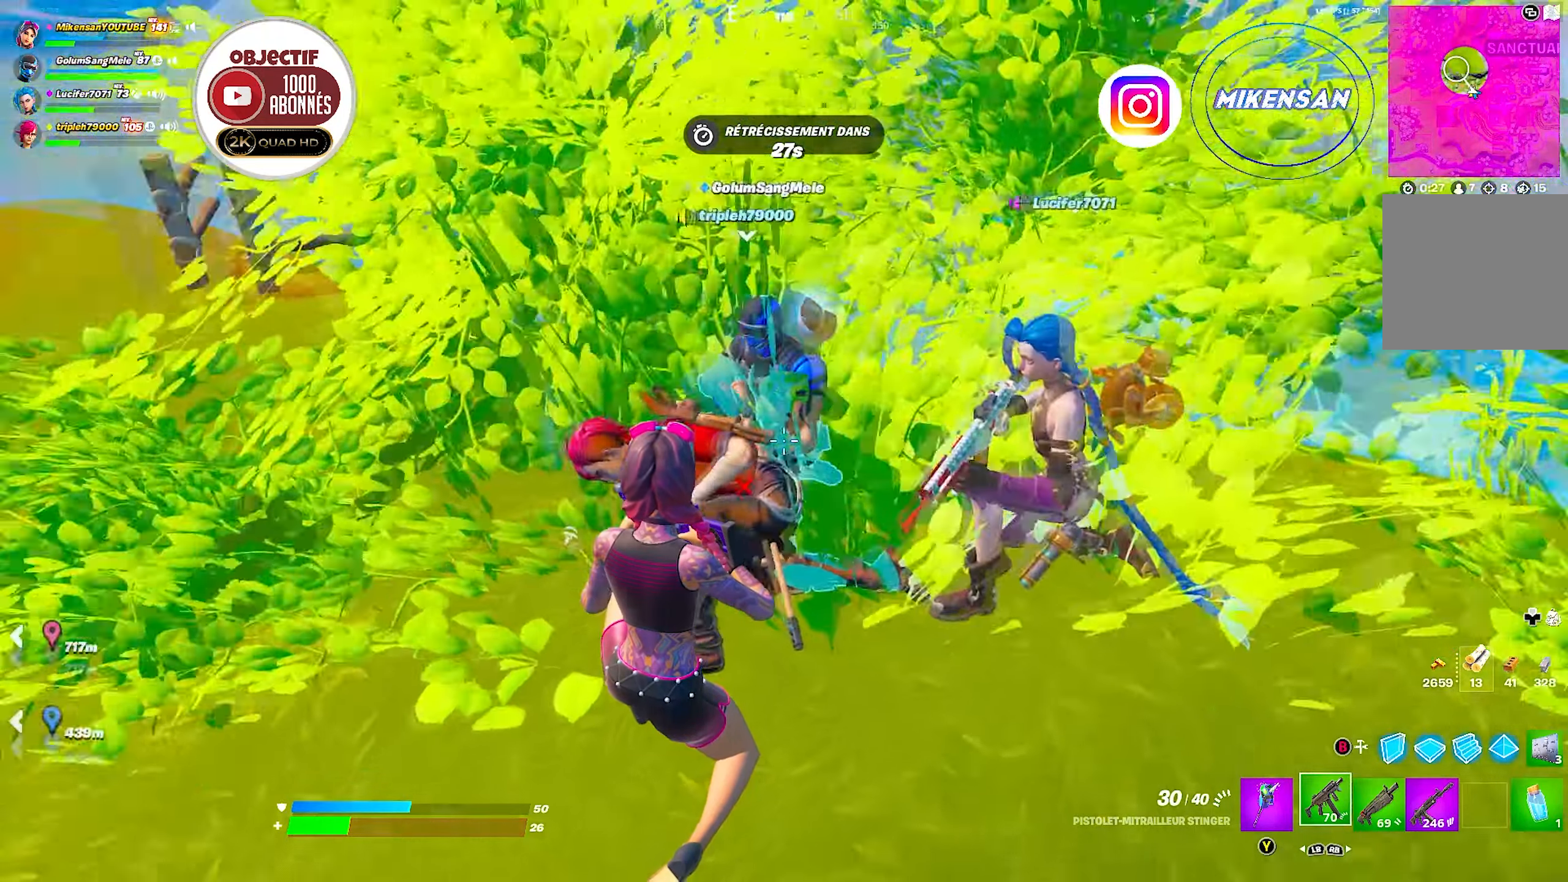
{"buttons": [], "left_stick": "down", "right_stick": "up-left", "events": [[16, "right_stick", "up-left"], [333, "left_stick", "down"]]}
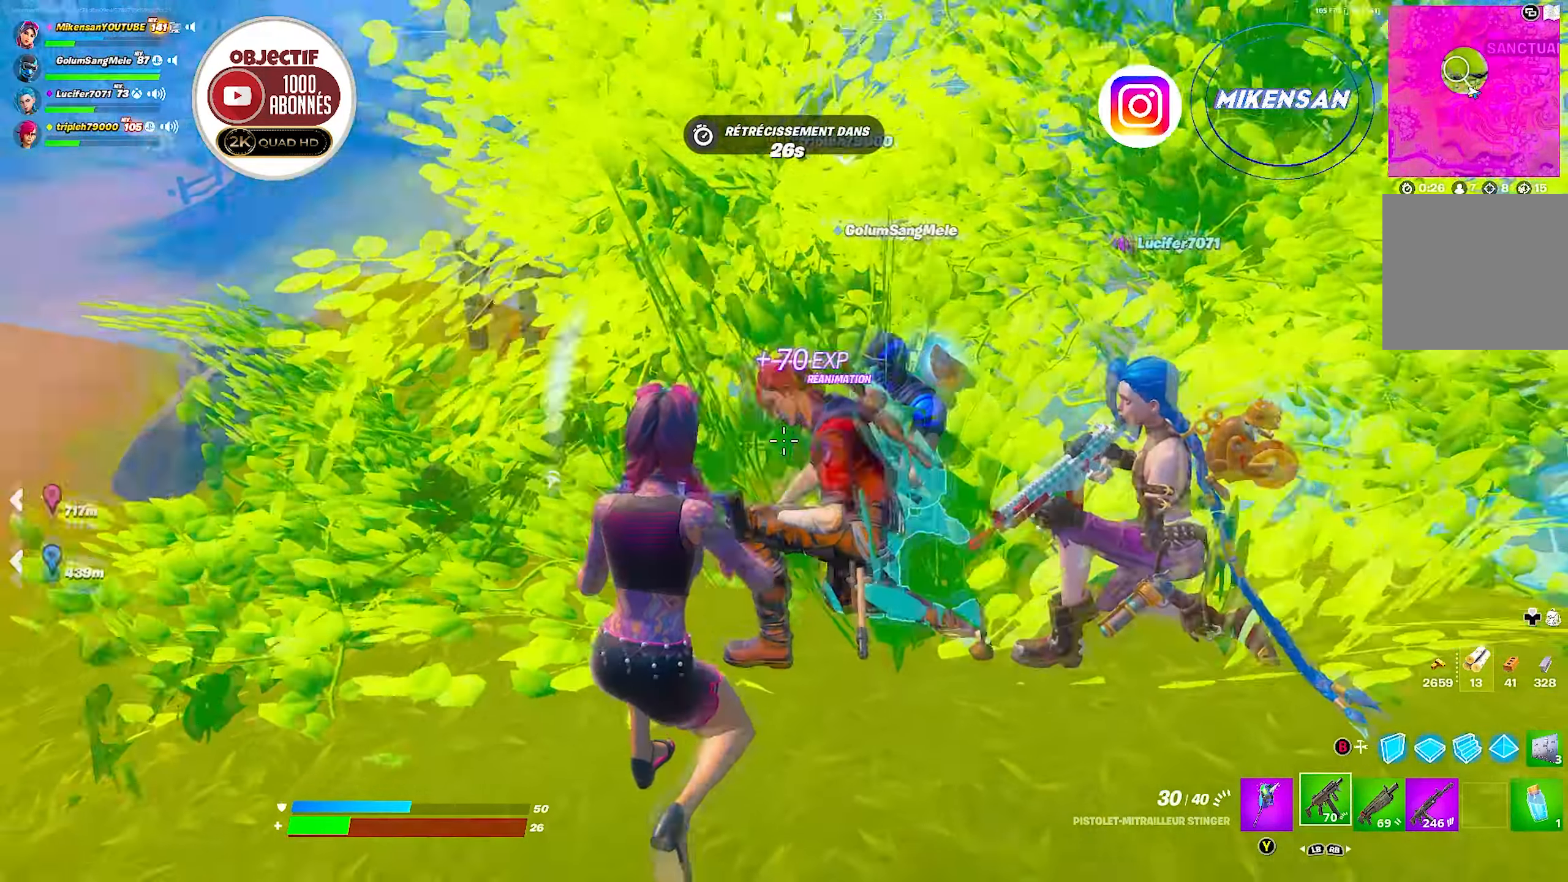
{"buttons": [], "left_stick": "down-left", "right_stick": "up-left", "events": [[116, "right_stick", "left"], [133, "left_stick", "down-right"], [250, "right_stick", "up-left"], [400, "left_stick", "down-left"]]}
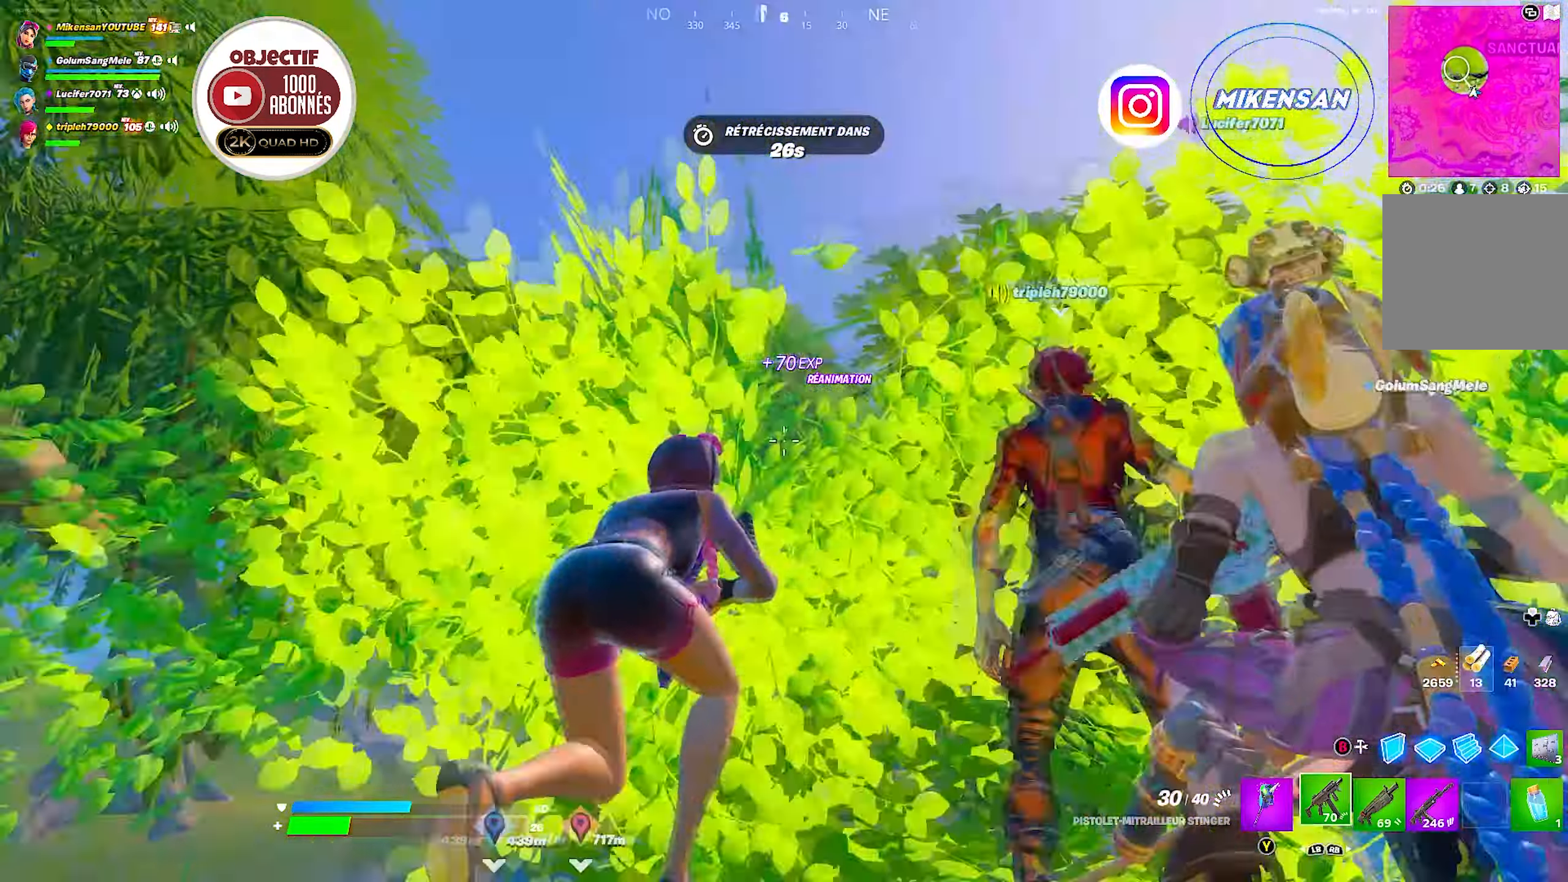
{"buttons": [], "left_stick": "center", "right_stick": "center", "events": [[33, "right_stick", "center"], [166, "right_stick", "up-left"], [216, "left_stick", "down-right"], [333, "left_stick", "center"], [450, "right_stick", "center"]]}
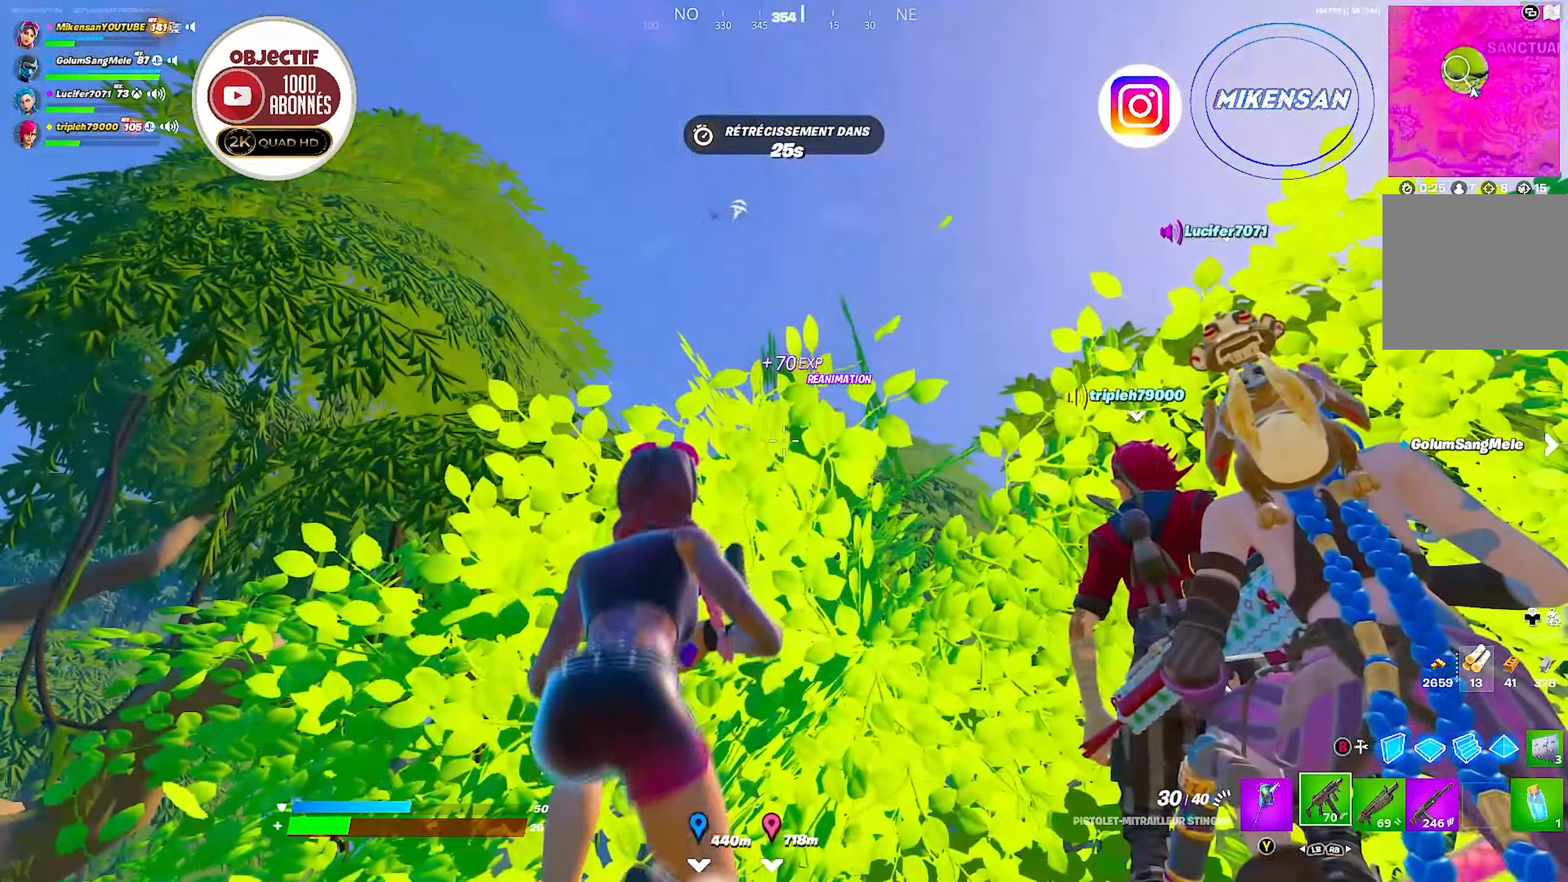
{"buttons": [], "left_stick": "up-left", "right_stick": "center", "events": [[33, "left_stick", "up-right"], [133, "left_stick", "center"], [200, "left_stick", "up-left"]]}
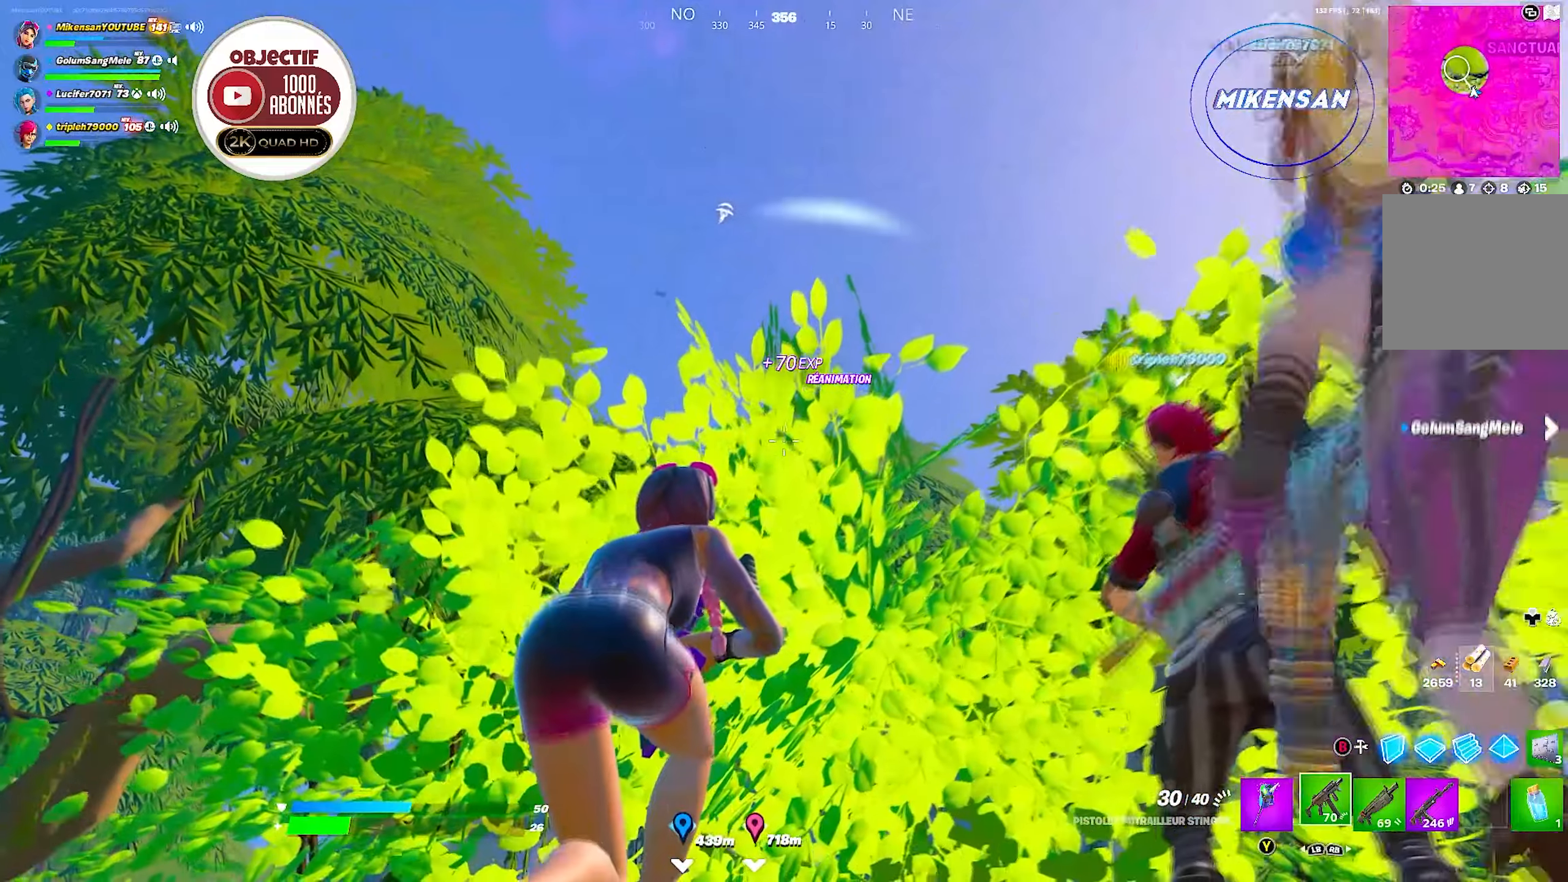
{"buttons": [], "left_stick": "center", "right_stick": "down-left", "events": [[250, "left_stick", "up"], [433, "left_stick", "center"], [500, "right_stick", "down-left"]]}
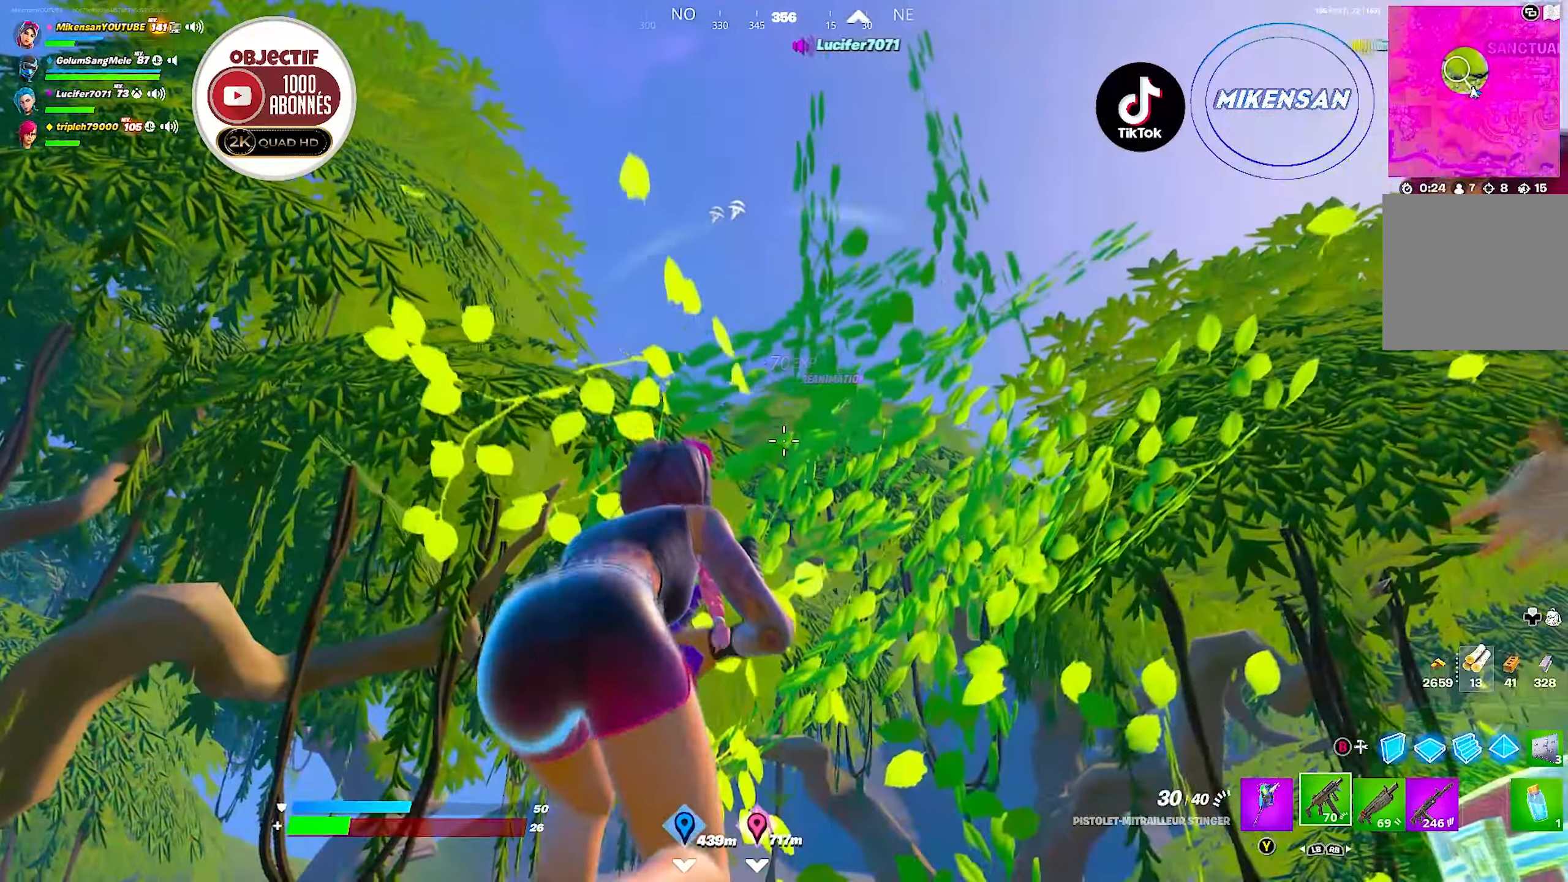
{"buttons": [], "left_stick": "down", "right_stick": "down-left", "events": [[33, "left_stick", "up-right"], [133, "left_stick", "center"], [333, "left_stick", "down-right"], [417, "left_stick", "down"]]}
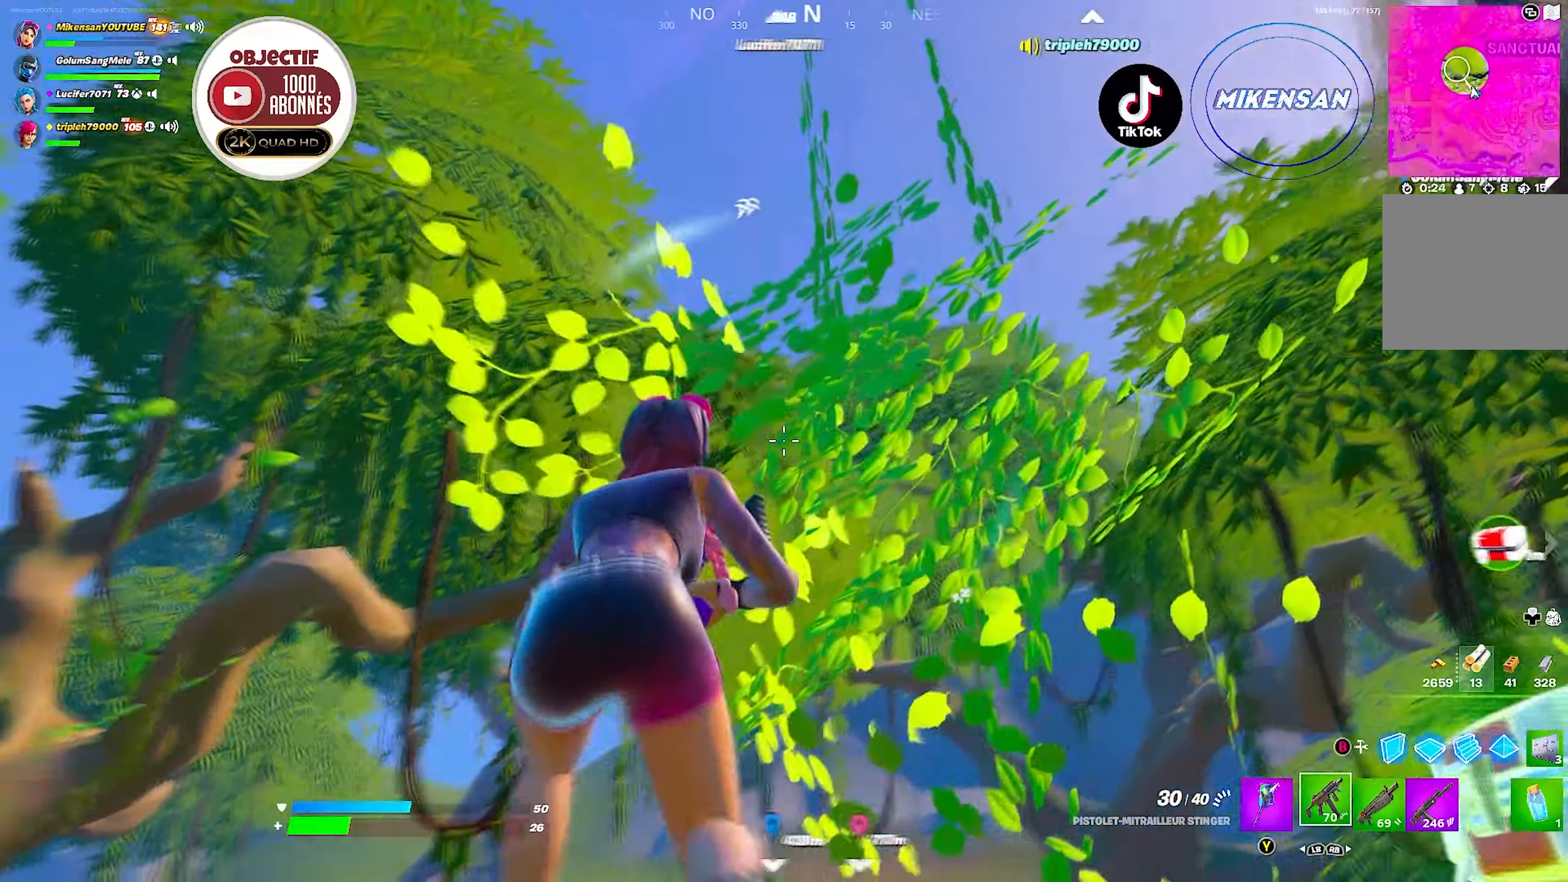
{"buttons": [], "left_stick": "center", "right_stick": "down-left", "events": [[467, "left_stick", "center"]]}
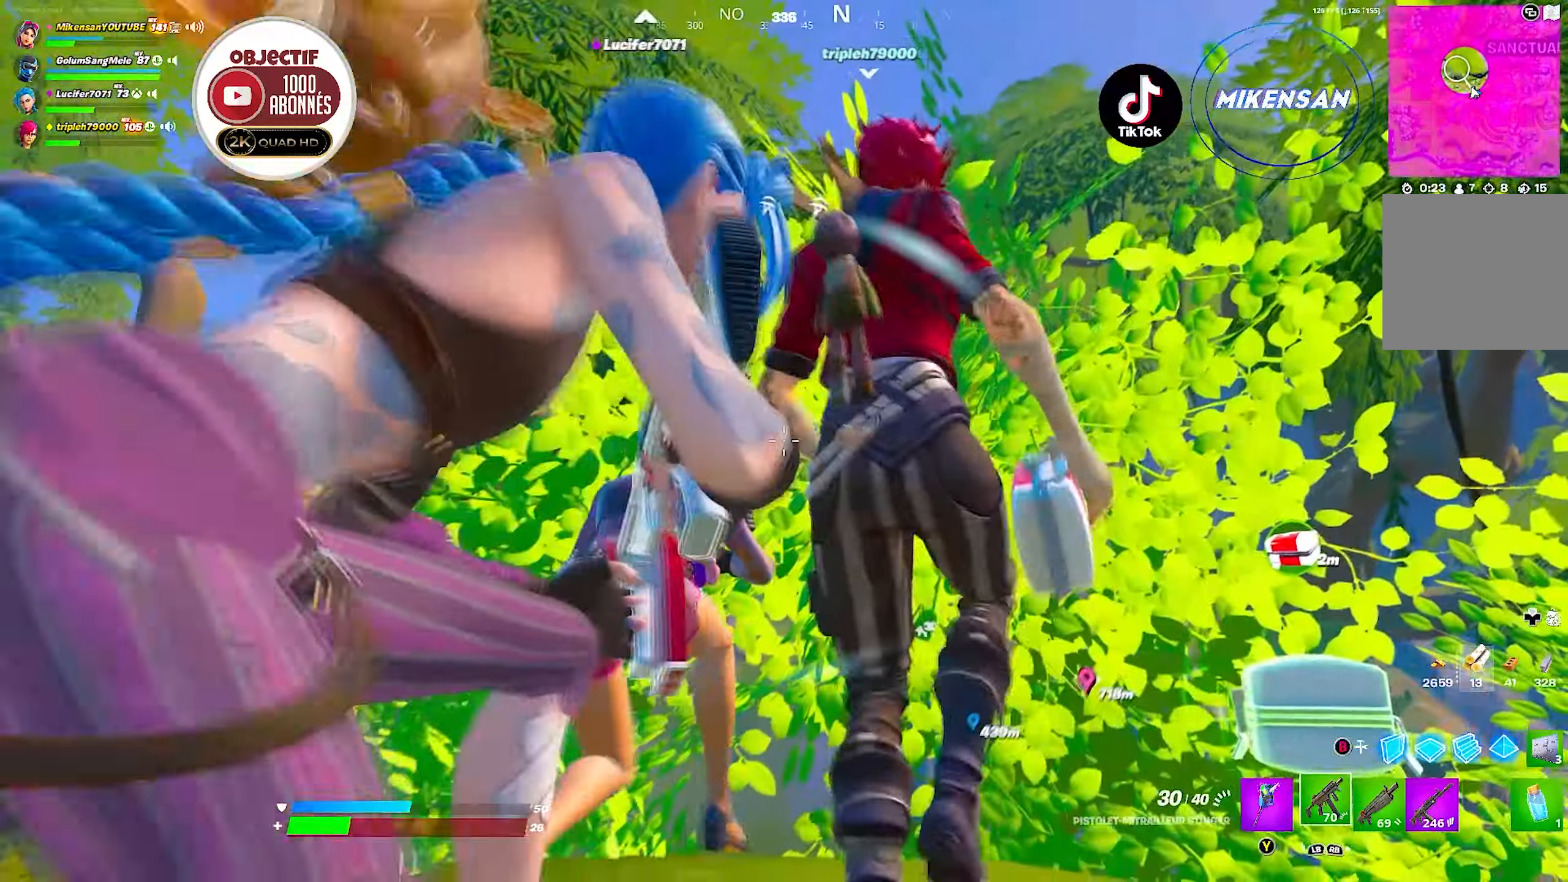
{"buttons": [], "left_stick": "center", "right_stick": "down", "events": [[250, "right_stick", "center"], [450, "right_stick", "down"]]}
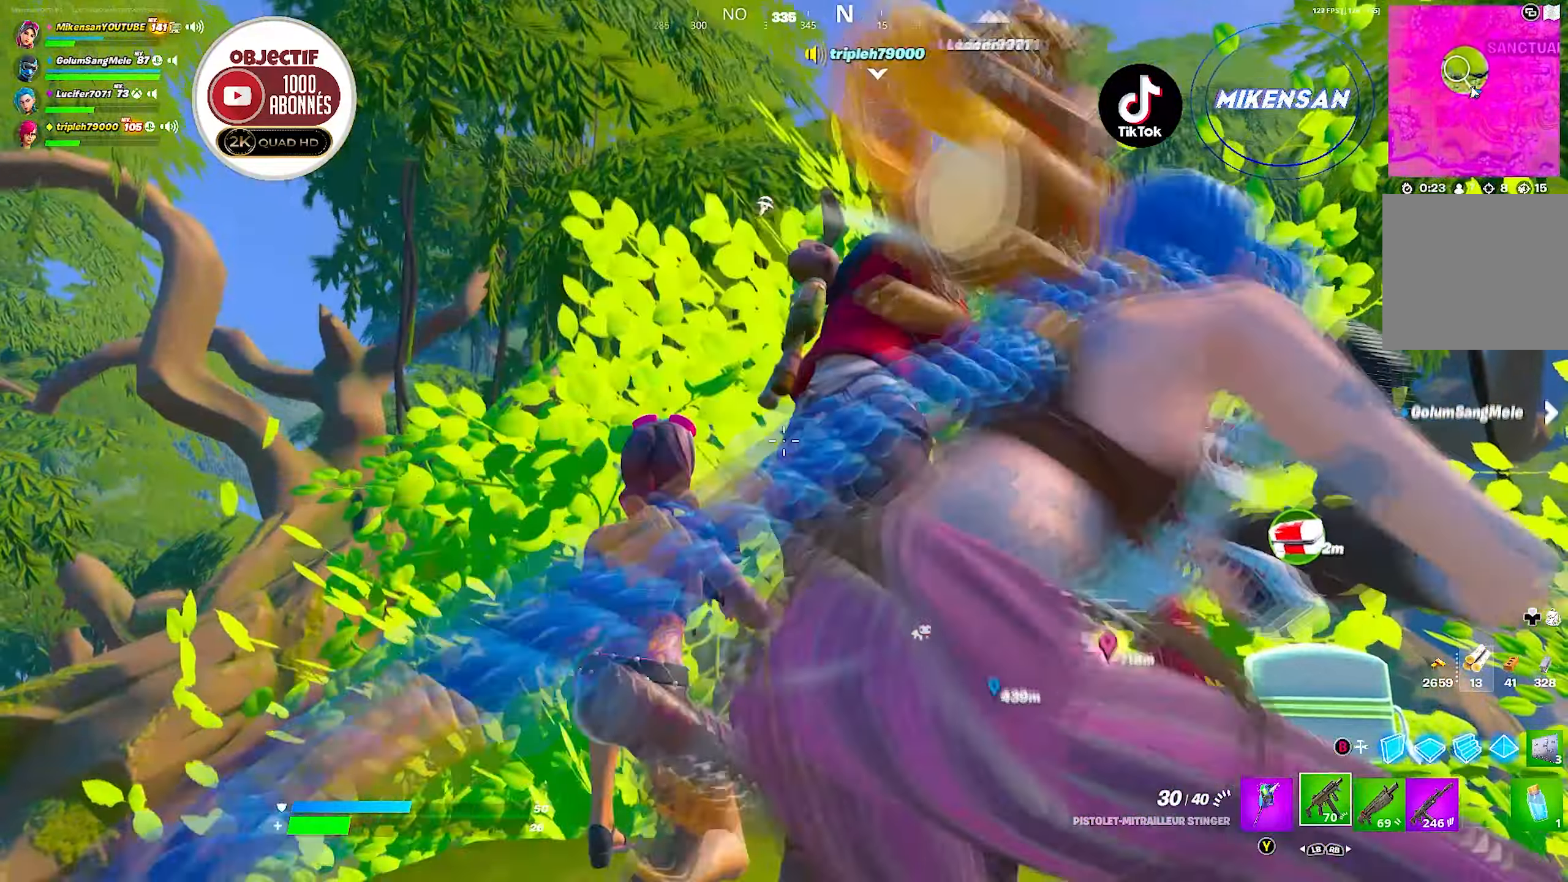
{"buttons": [], "left_stick": "up-left", "right_stick": "center", "events": [[17, "right_stick", "down-right"], [67, "left_stick", "down"], [150, "left_stick", "down-right"], [267, "right_stick", "center"], [350, "left_stick", "center"], [467, "left_stick", "up-left"]]}
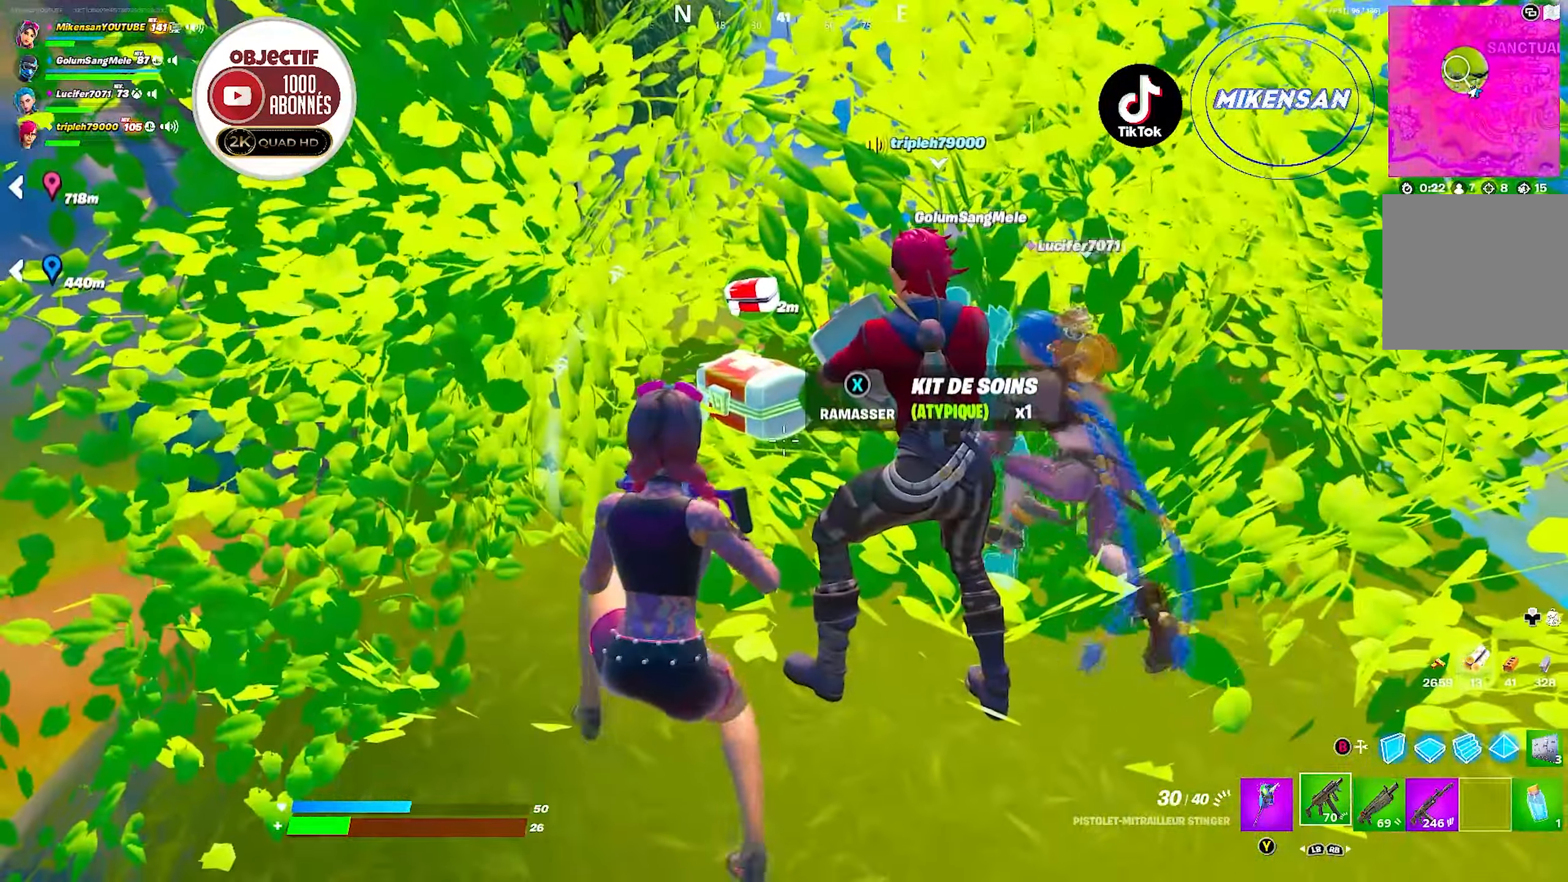
{"buttons": [], "left_stick": "down", "right_stick": "center", "events": [[300, "X", "down"], [333, "left_stick", "center"], [383, "left_stick", "down"], [400, "X", "up"]]}
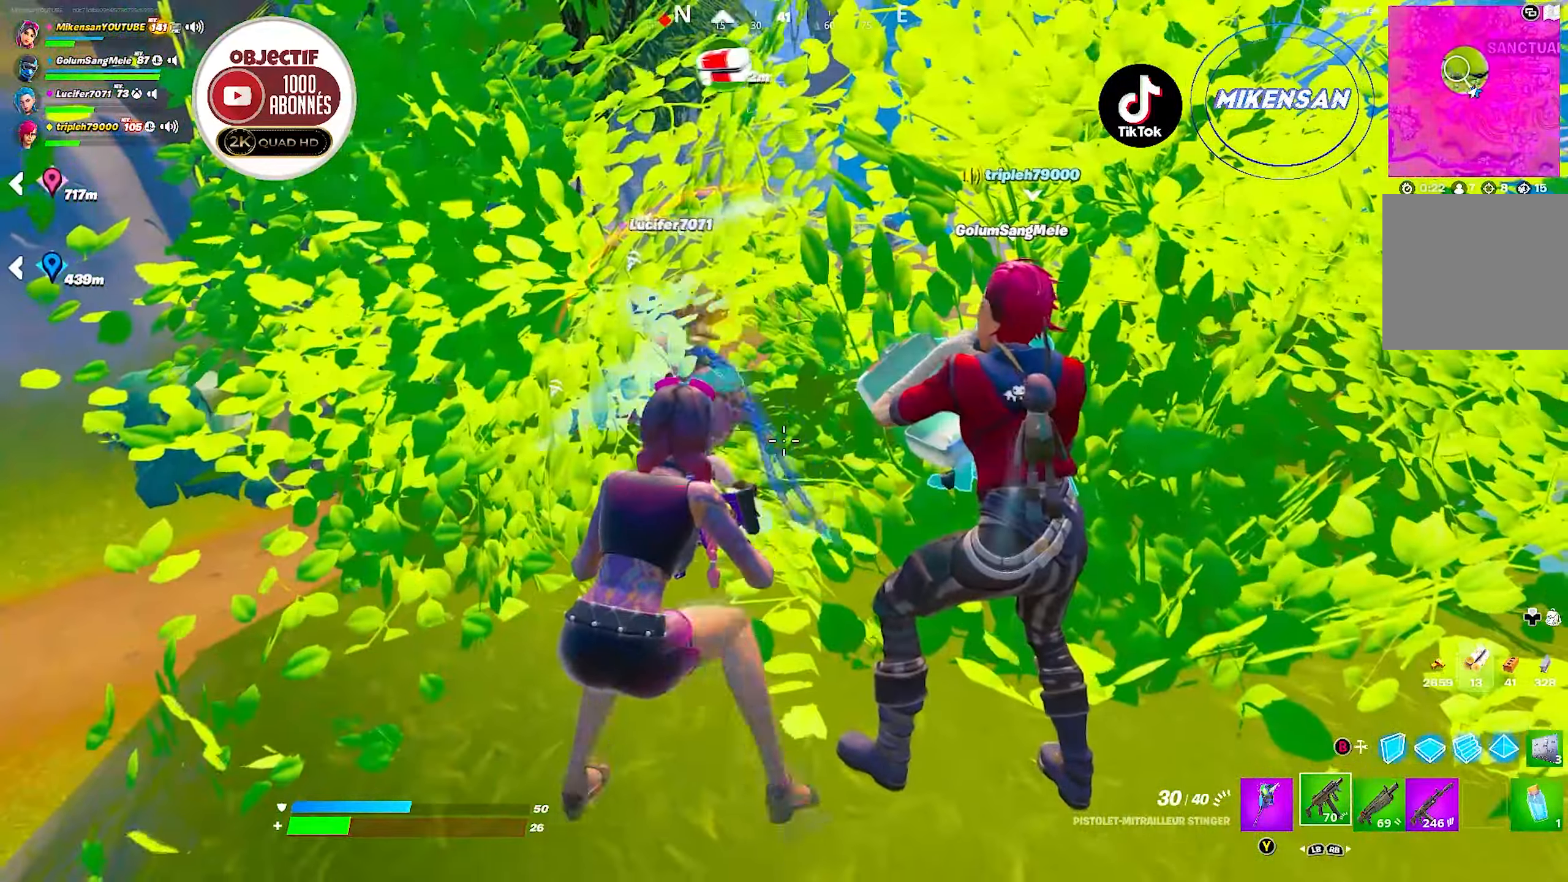
{"buttons": [], "left_stick": "right", "right_stick": "up-left", "events": [[83, "left_stick", "down-right"], [217, "left_stick", "right"], [250, "right_stick", "up-left"]]}
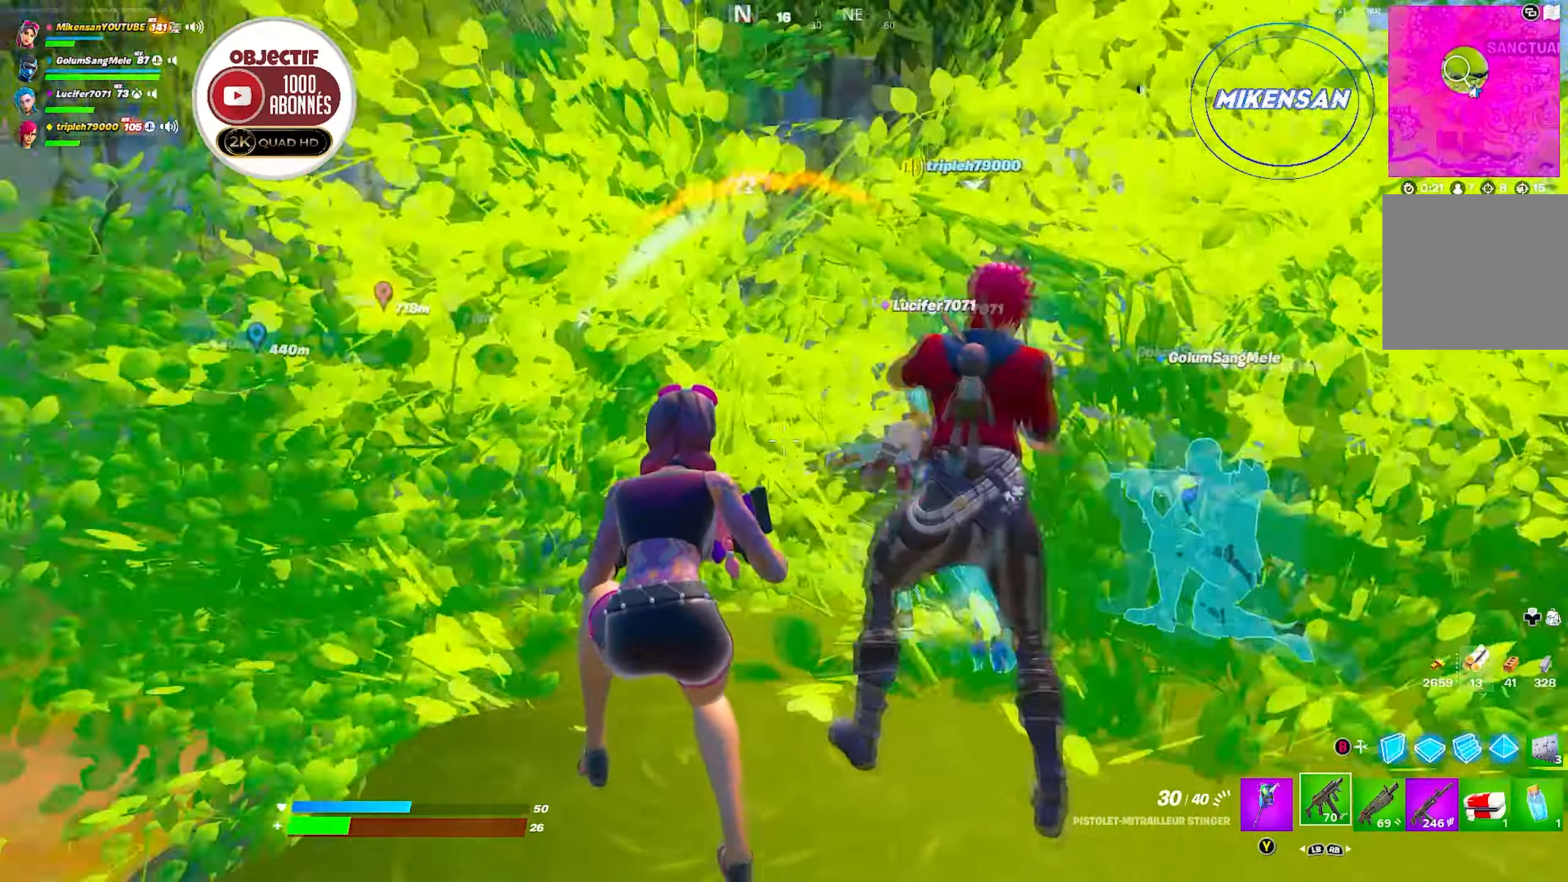
{"buttons": ["R1"], "left_stick": "down-right", "right_stick": "center", "events": [[67, "left_stick", "down-right"], [133, "R1", "down"], [200, "right_stick", "left"], [217, "R1", "up"], [317, "R1", "down"], [383, "R1", "up"], [400, "right_stick", "center"], [467, "R1", "down"]]}
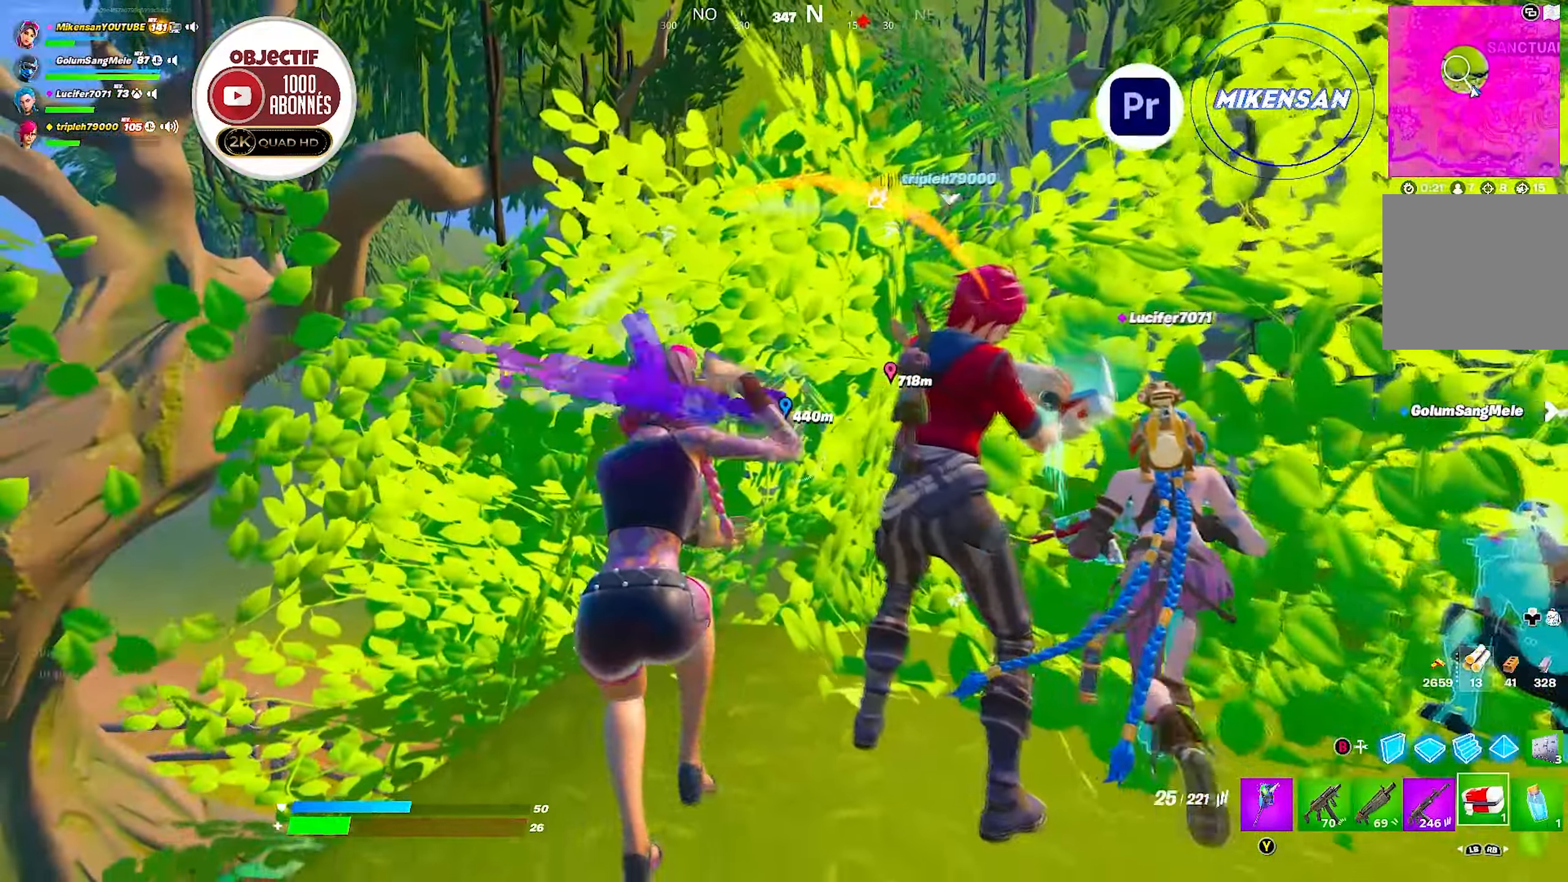
{"buttons": [], "left_stick": "center", "right_stick": "center", "events": [[33, "R1", "up"], [183, "left_stick", "center"], [200, "R2", "down"], [300, "R2", "up"], [350, "right_stick", "left"], [383, "R2", "down"], [450, "right_stick", "center"], [500, "R2", "up"]]}
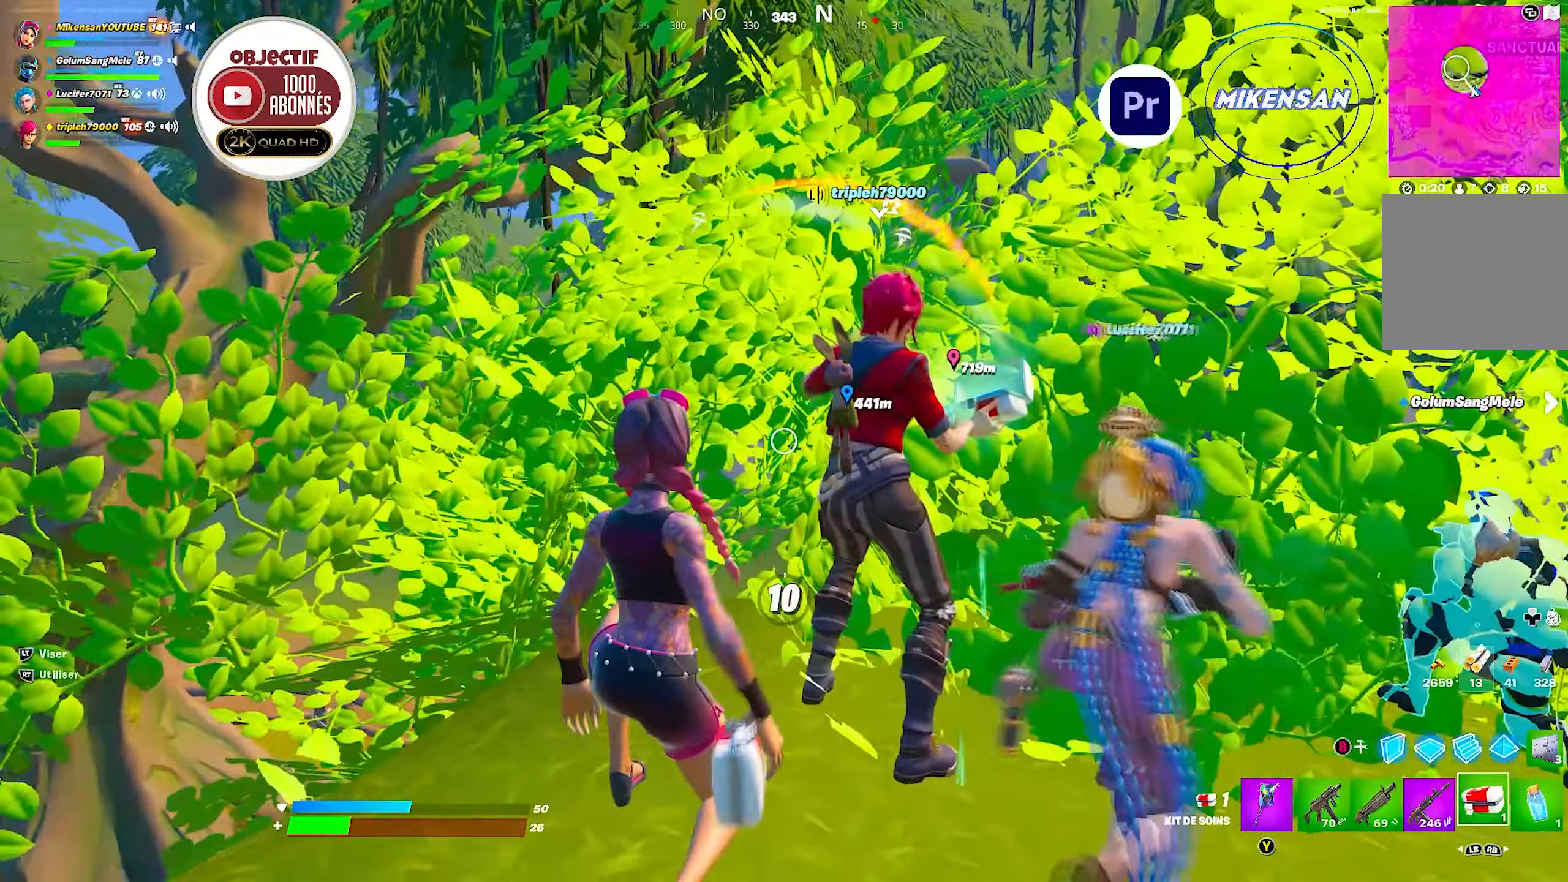
{"buttons": ["R2"], "left_stick": "center", "right_stick": "center", "events": [[83, "R2", "down"], [167, "R2", "up"], [284, "R2", "down"], [367, "R2", "up"], [484, "R2", "down"]]}
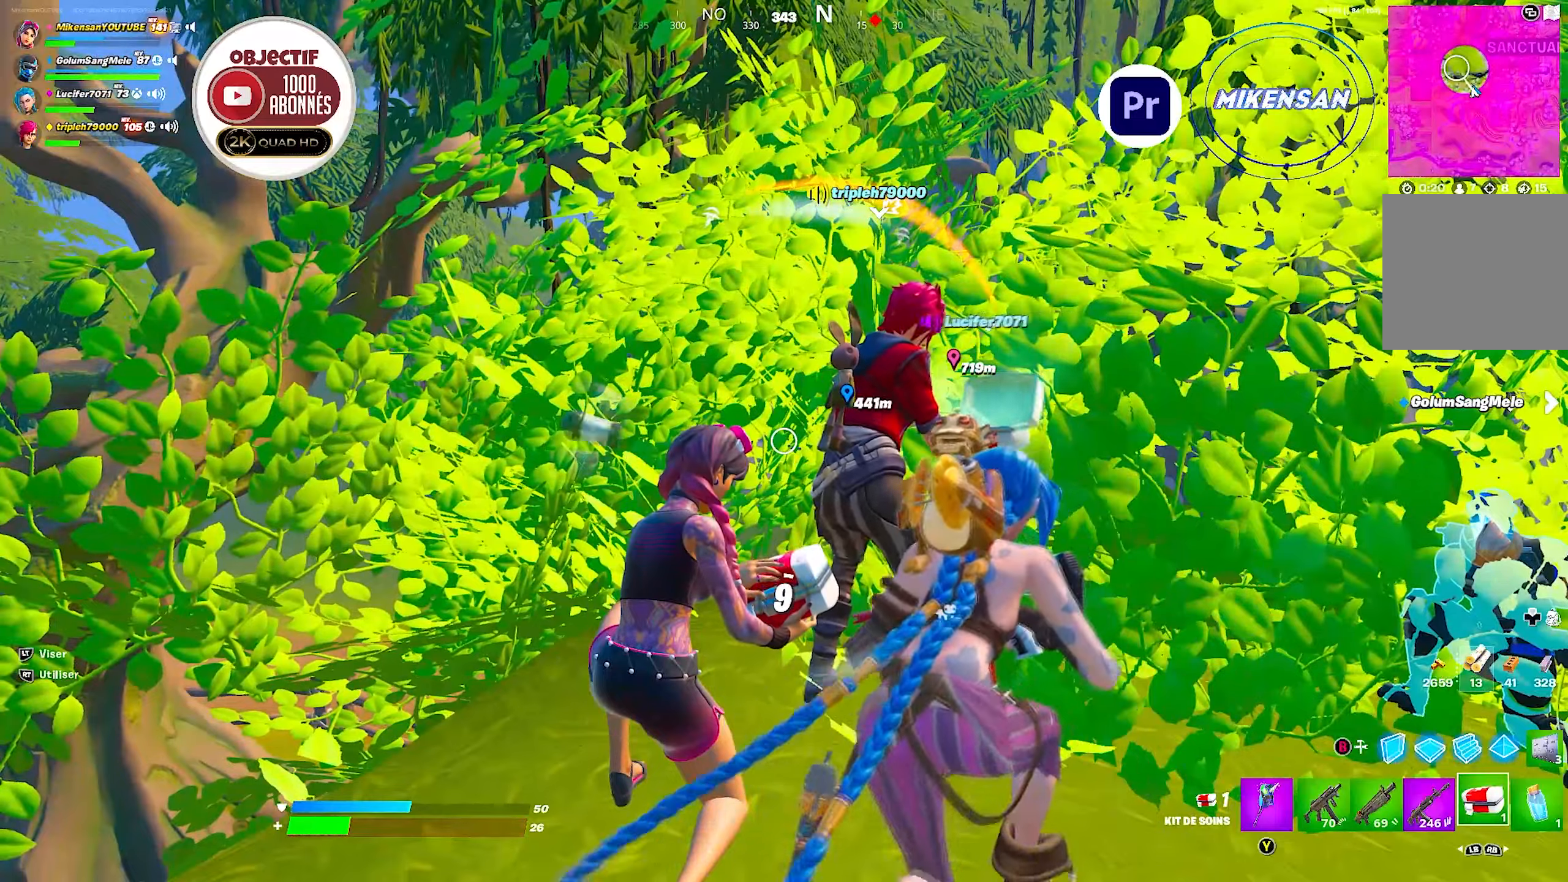
{"buttons": [], "left_stick": "center", "right_stick": "center", "events": [[84, "R2", "up"], [167, "R2", "down"], [284, "R2", "up"], [350, "R2", "down"], [467, "R2", "up"]]}
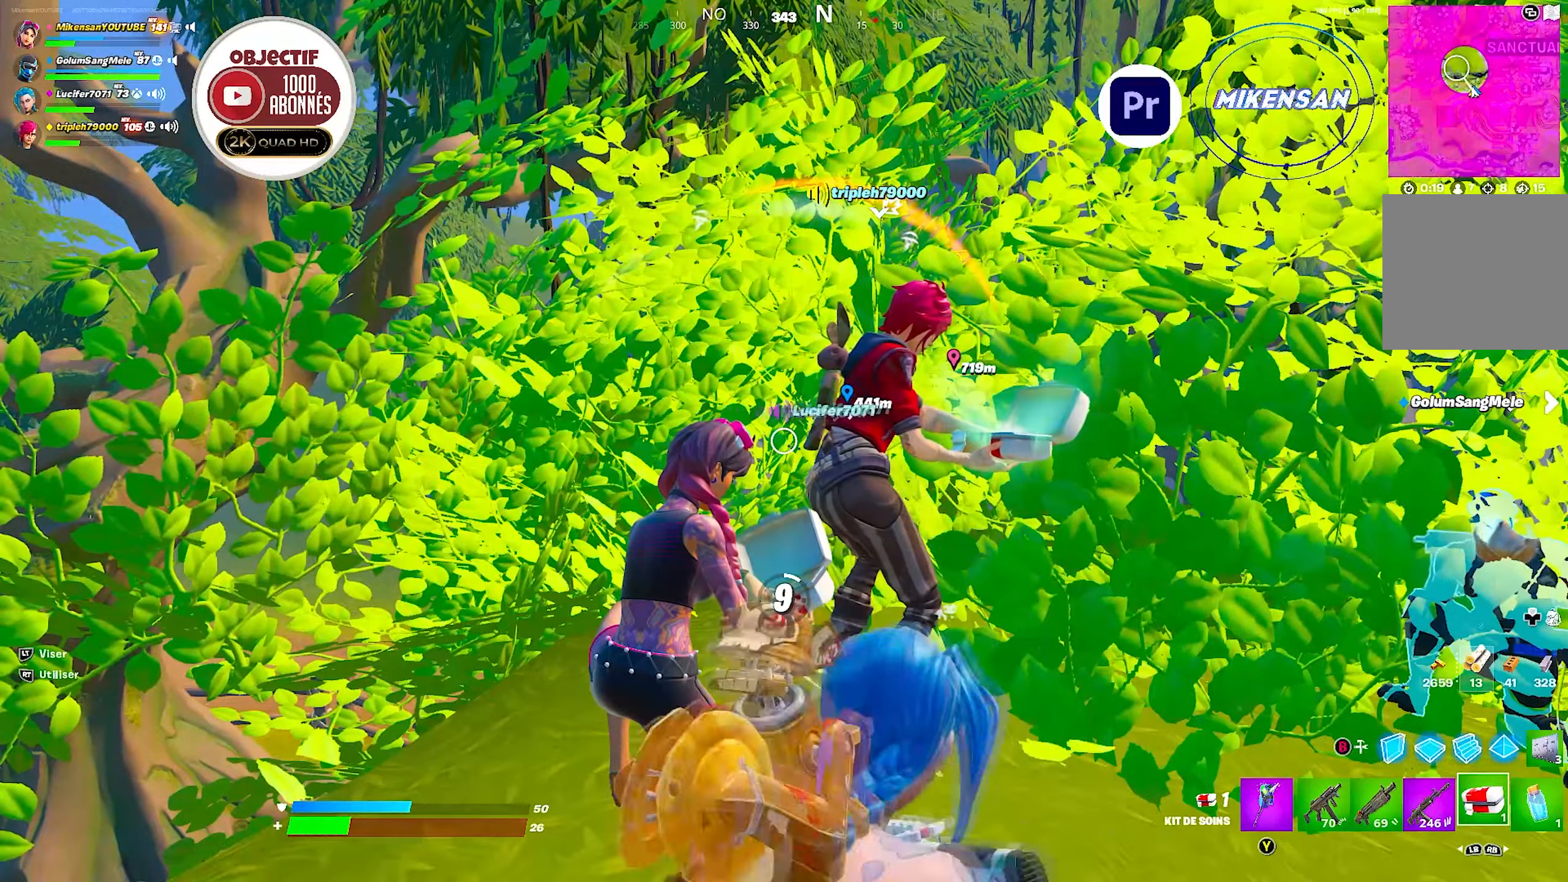
{"buttons": ["R2"], "left_stick": "center", "right_stick": "up-left", "events": [[34, "R2", "down"], [167, "R2", "up"], [250, "R2", "down"], [367, "right_stick", "left"], [500, "right_stick", "up-left"]]}
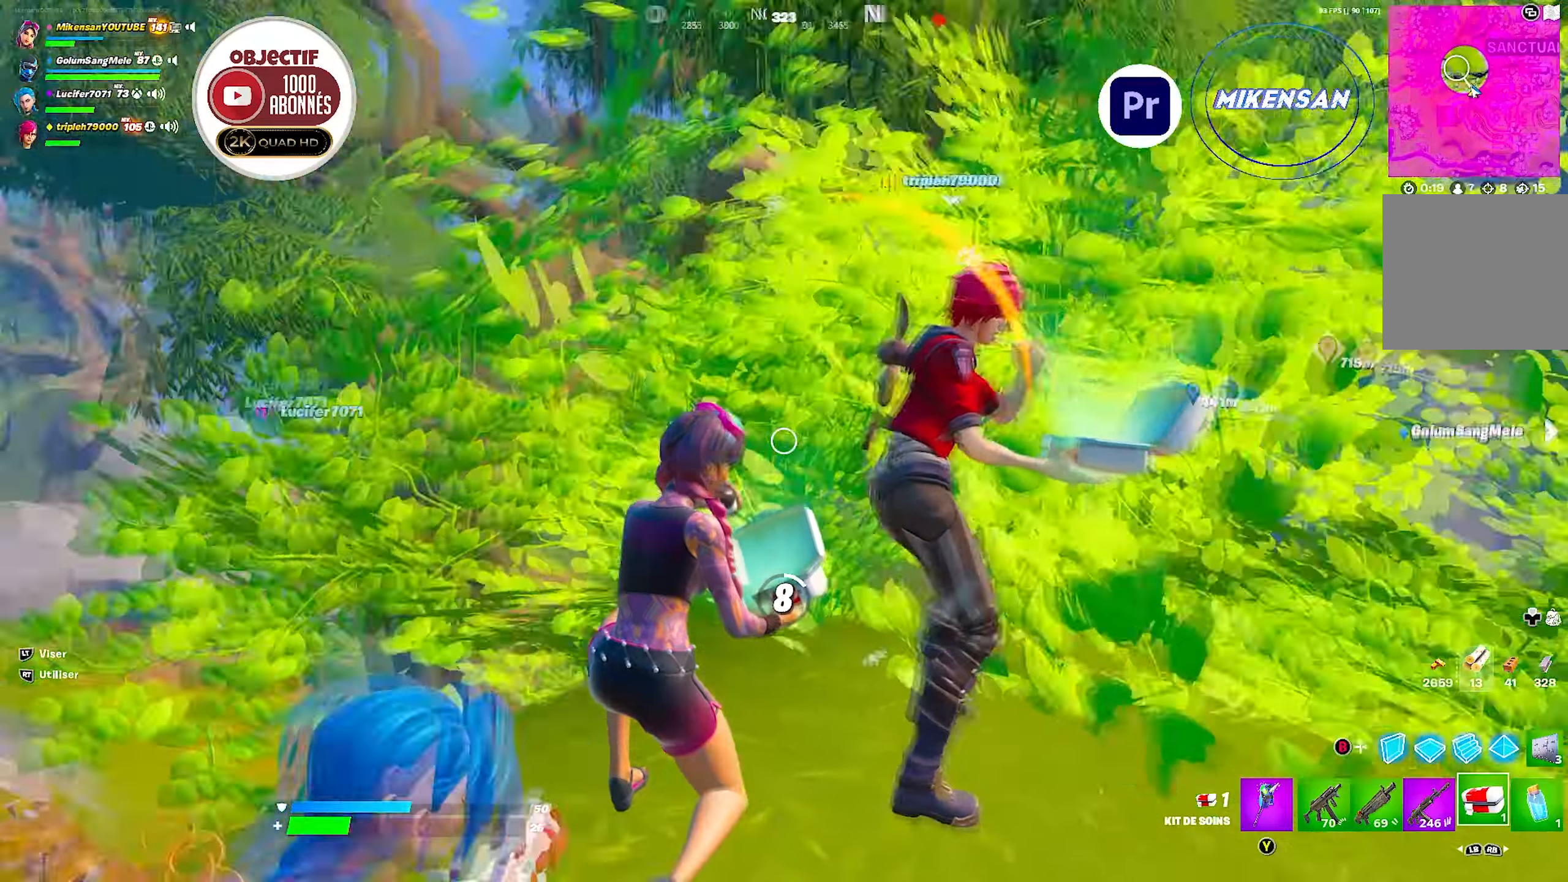
{"buttons": [], "left_stick": "center", "right_stick": "center", "events": [[84, "R2", "up"], [150, "R2", "down"], [234, "right_stick", "center"], [284, "R2", "up"], [367, "R2", "down"], [484, "R2", "up"]]}
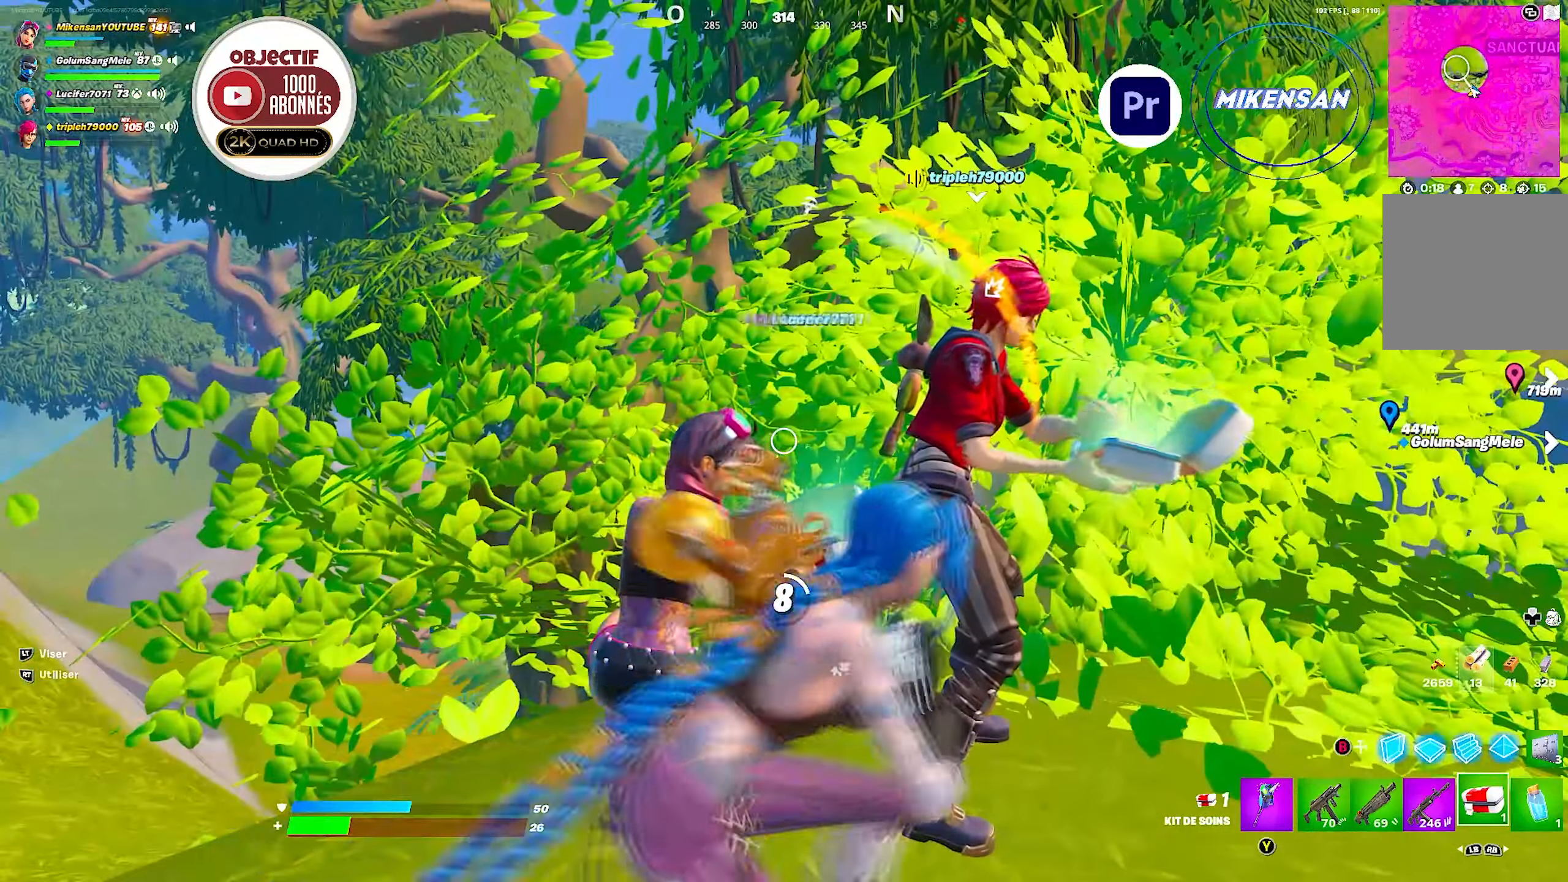
{"buttons": ["R2"], "left_stick": "center", "right_stick": "center", "events": [[400, "R2", "down"]]}
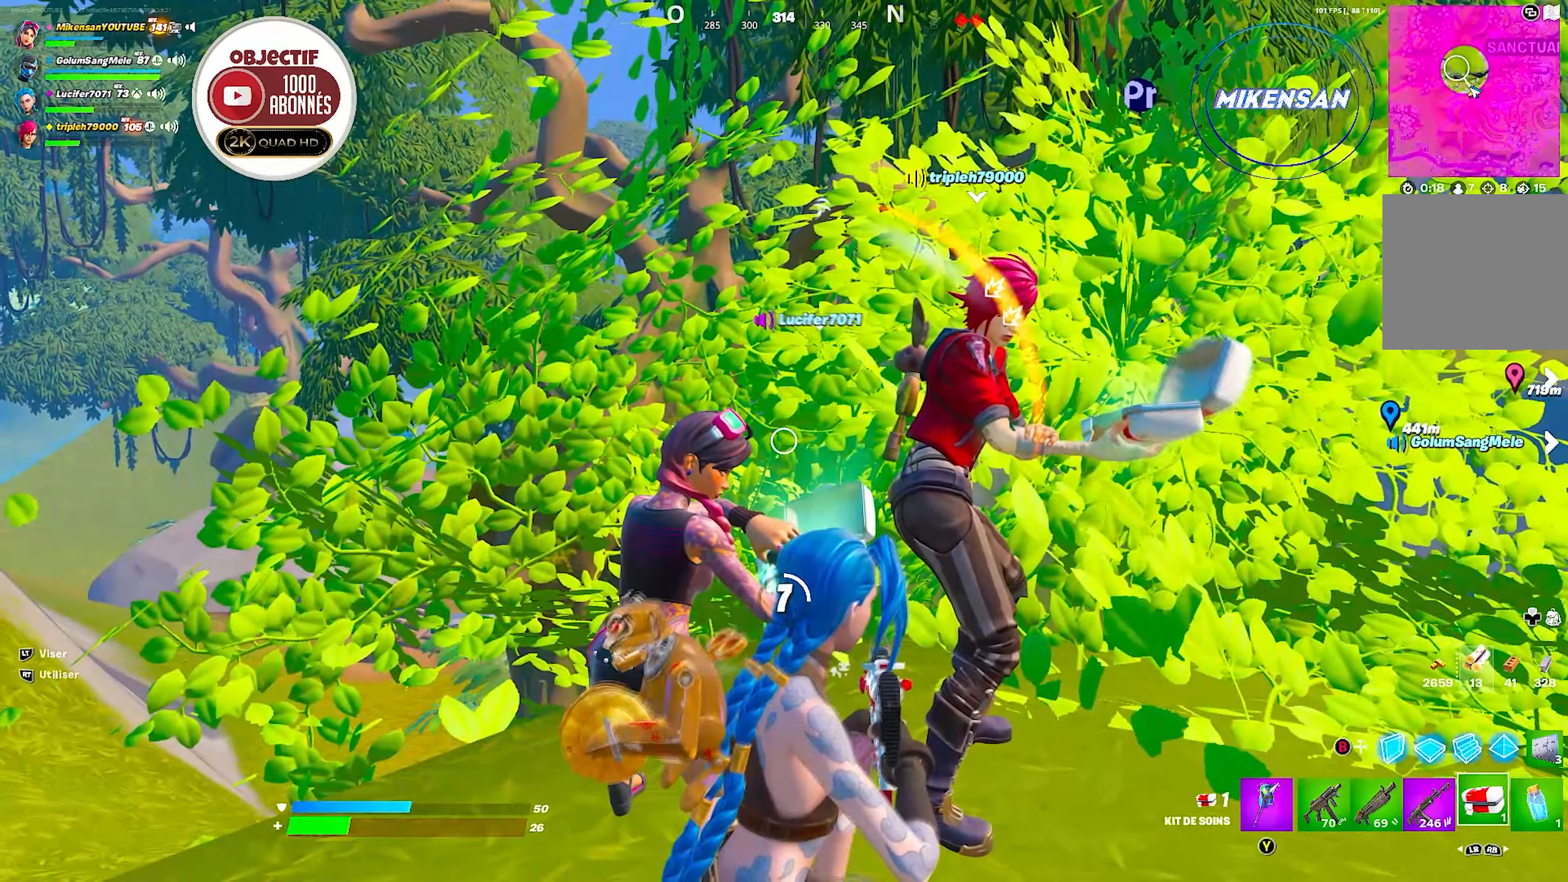
{"buttons": [], "left_stick": "center", "right_stick": "right", "events": [[84, "R2", "up"], [167, "R2", "down"], [284, "R2", "up"], [367, "R2", "down"], [484, "R2", "up"], [500, "right_stick", "right"]]}
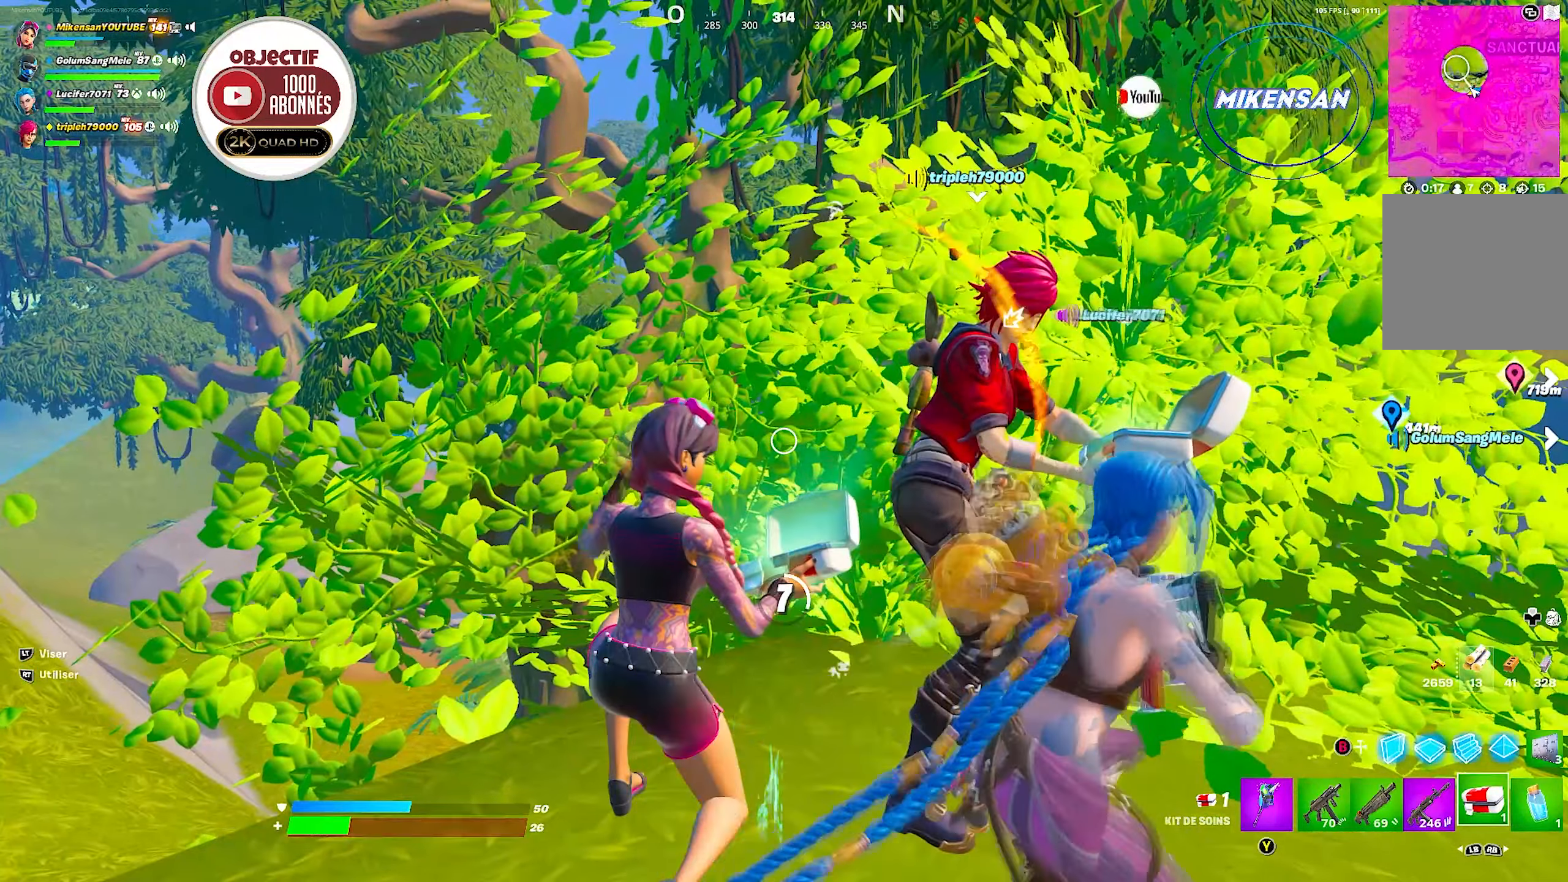
{"buttons": [], "left_stick": "center", "right_stick": "center", "events": [[84, "right_stick", "center"], [167, "R2", "down"], [200, "right_stick", "right"], [300, "R2", "up"], [300, "right_stick", "center"], [367, "R2", "down"], [384, "right_stick", "right"], [467, "right_stick", "center"], [484, "R2", "up"]]}
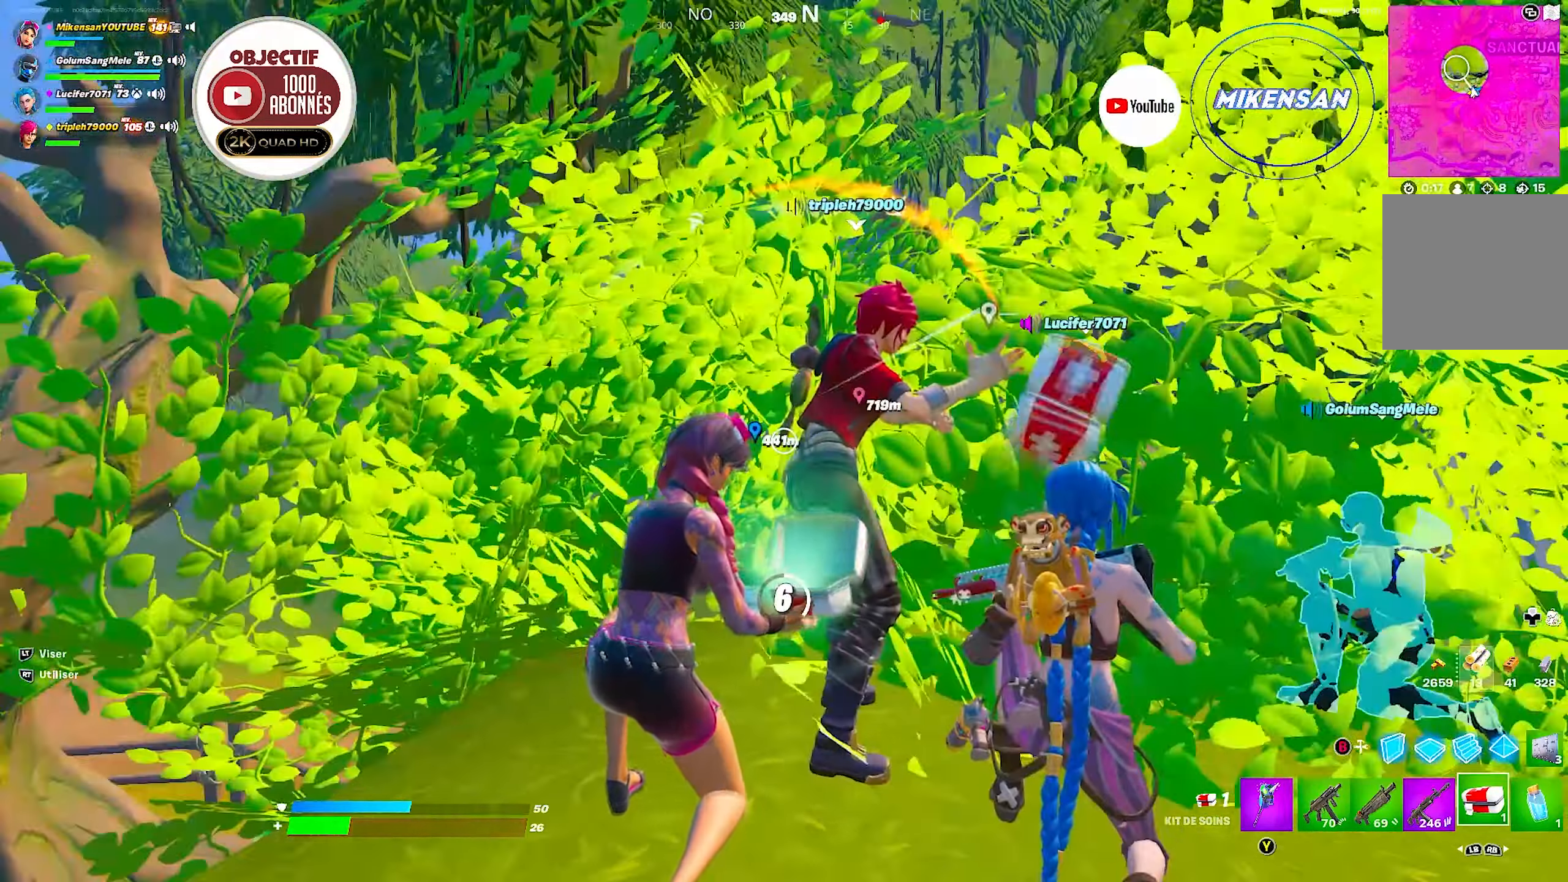
{"buttons": ["R2"], "left_stick": "center", "right_stick": "center", "events": [[67, "R2", "down"], [200, "R2", "up"], [250, "right_stick", "down-right"], [300, "right_stick", "right"], [317, "R2", "down"], [367, "R2", "up"], [400, "right_stick", "center"], [500, "R2", "down"]]}
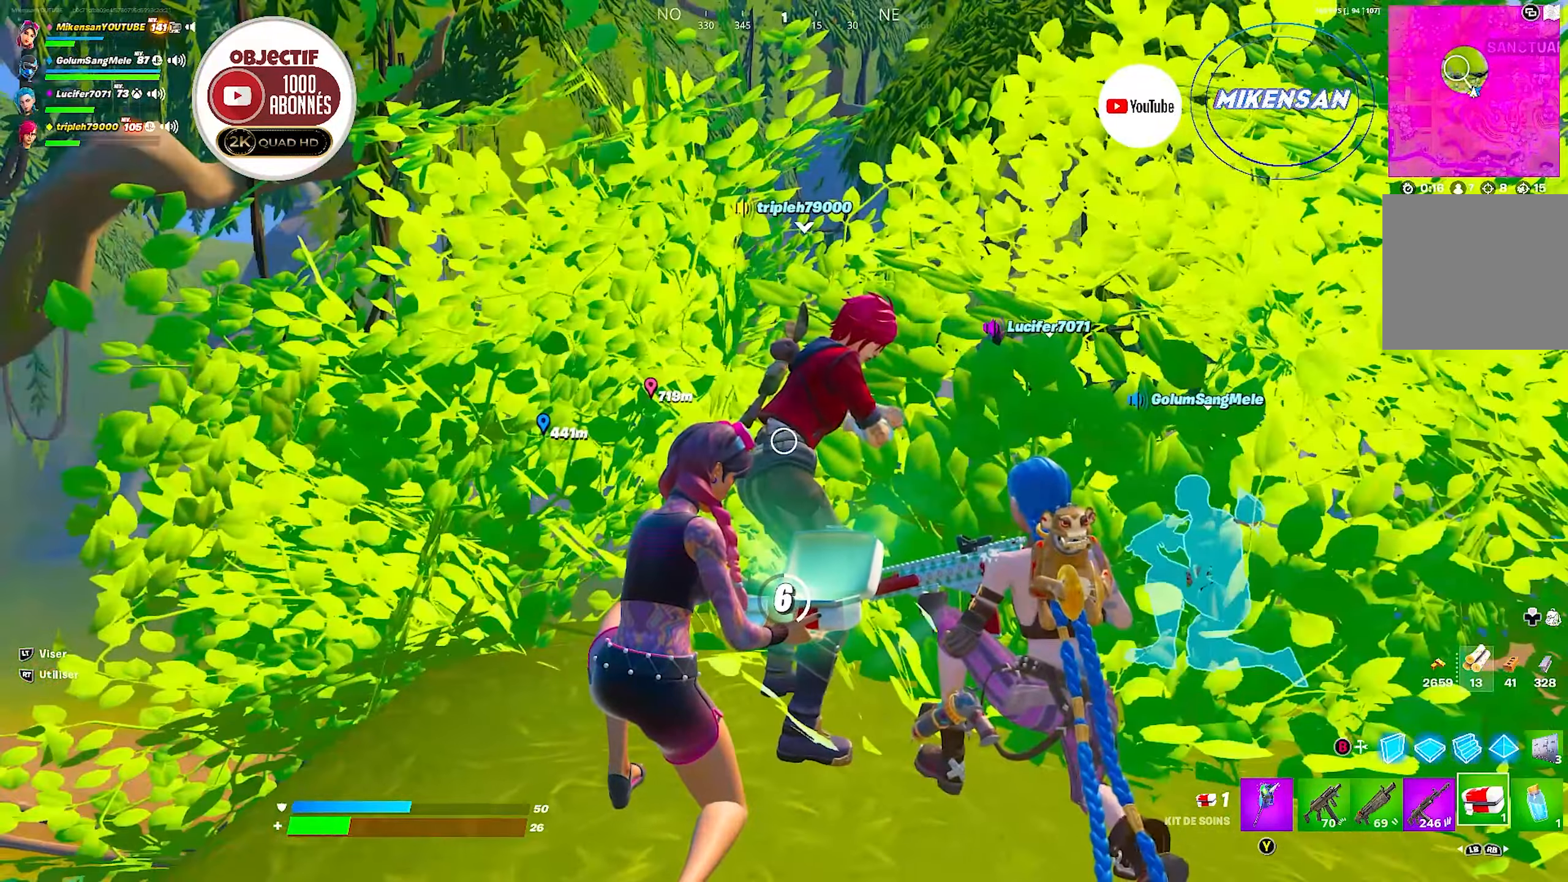
{"buttons": ["R2"], "left_stick": "center", "right_stick": "center", "events": [[100, "right_stick", "right"], [117, "R2", "up"], [217, "R2", "down"], [334, "R2", "up"], [334, "right_stick", "center"], [417, "R2", "down"]]}